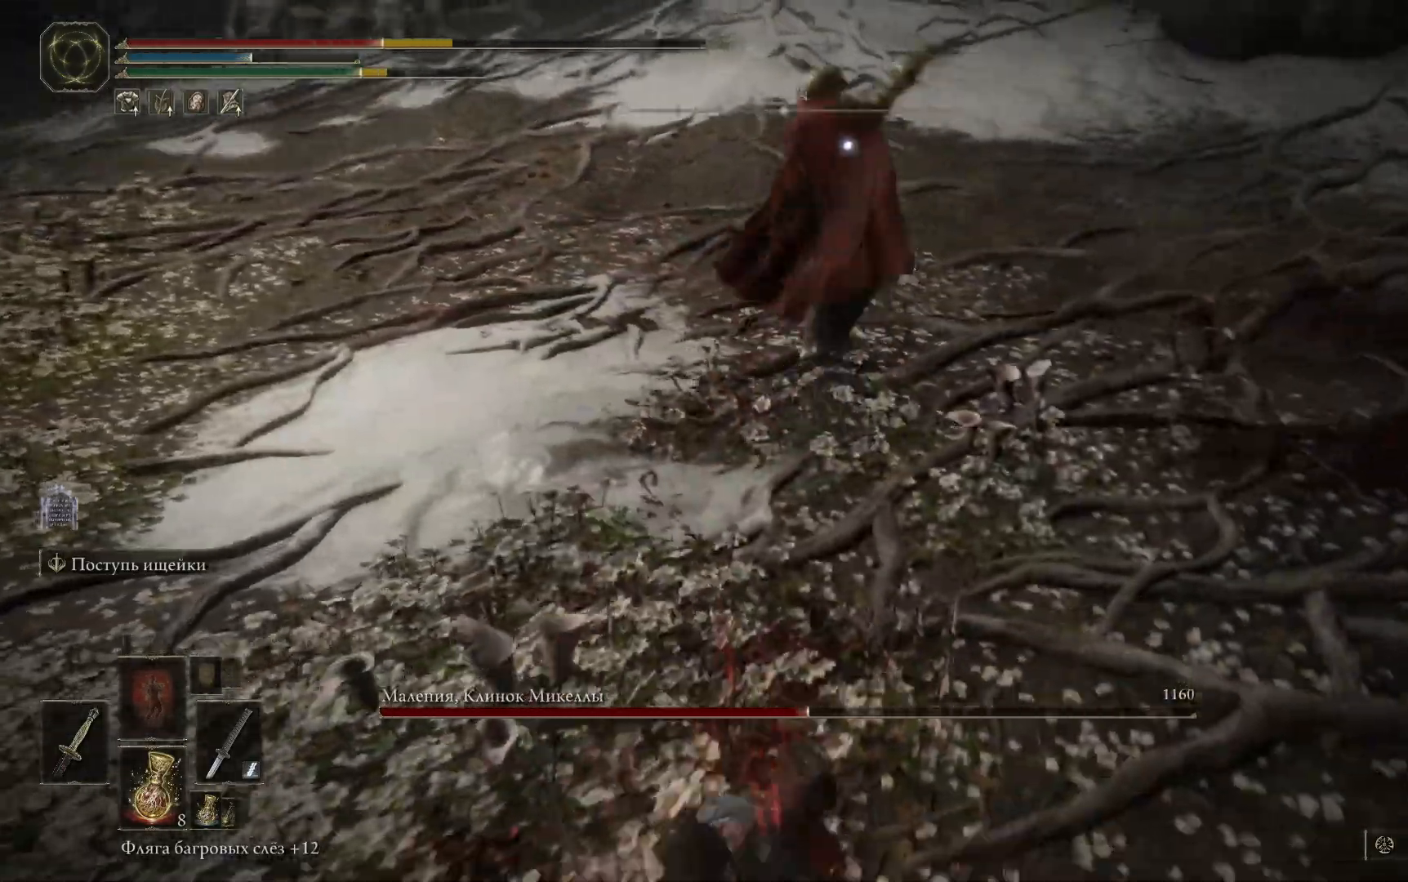
Gameplay with a controller (Xbox layout); each line is a JSON object with the inputs held at the frame after it. "events" lists button and stick changes between this image and that frame as [ms after this image, input, new state], when the widget could be followed in between.
{"buttons": ["B"], "left_stick": "down-left", "right_stick": "center", "events": [[34, "B", "down"], [117, "B", "up"], [184, "B", "down"], [267, "B", "up"], [334, "B", "down"], [418, "B", "up"], [484, "B", "down"]]}
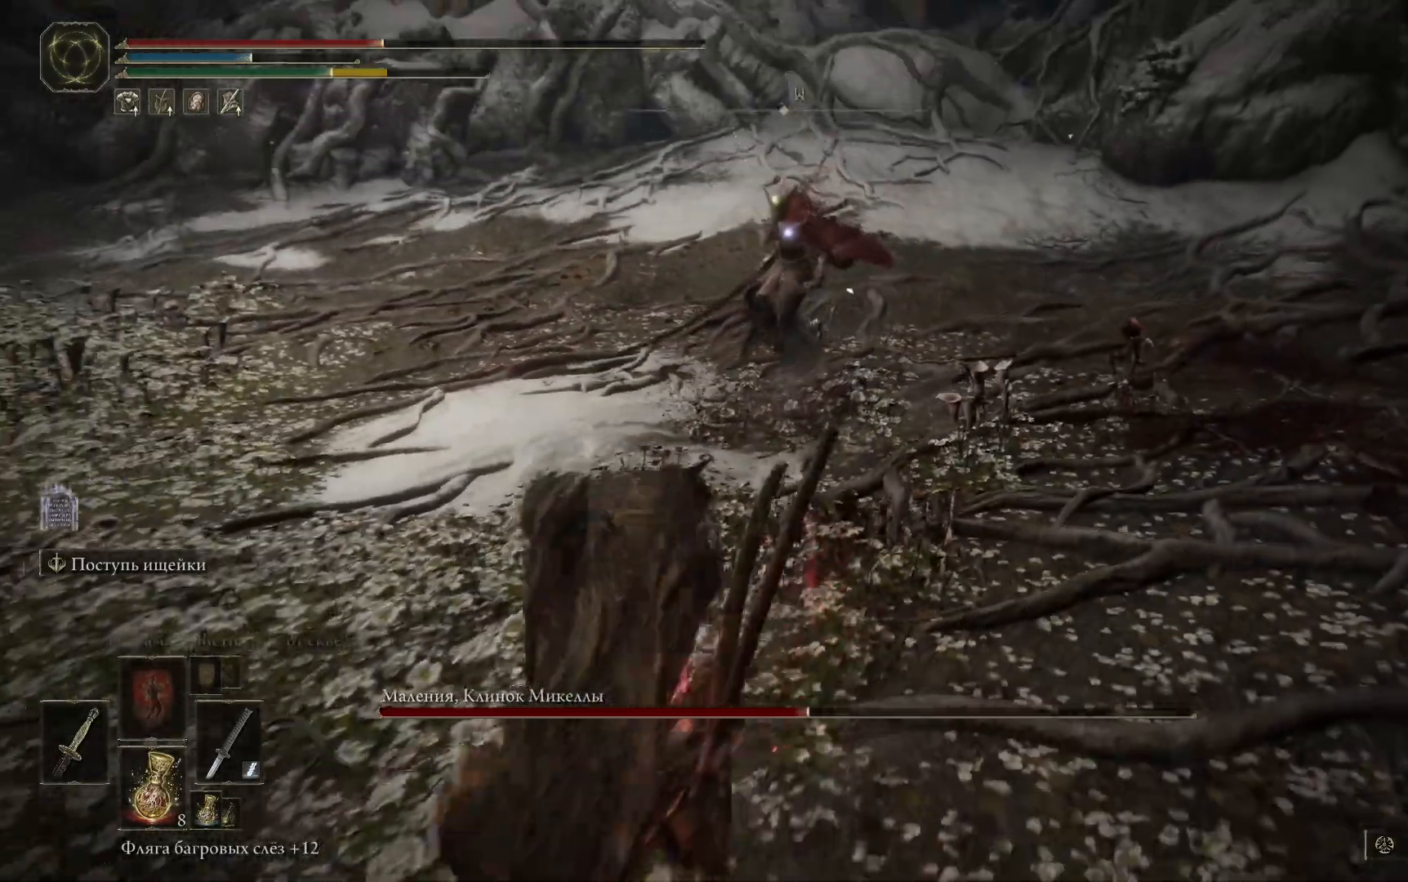
{"buttons": [], "left_stick": "down-left", "right_stick": "center", "events": [[67, "B", "up"], [384, "X", "down"], [484, "X", "up"]]}
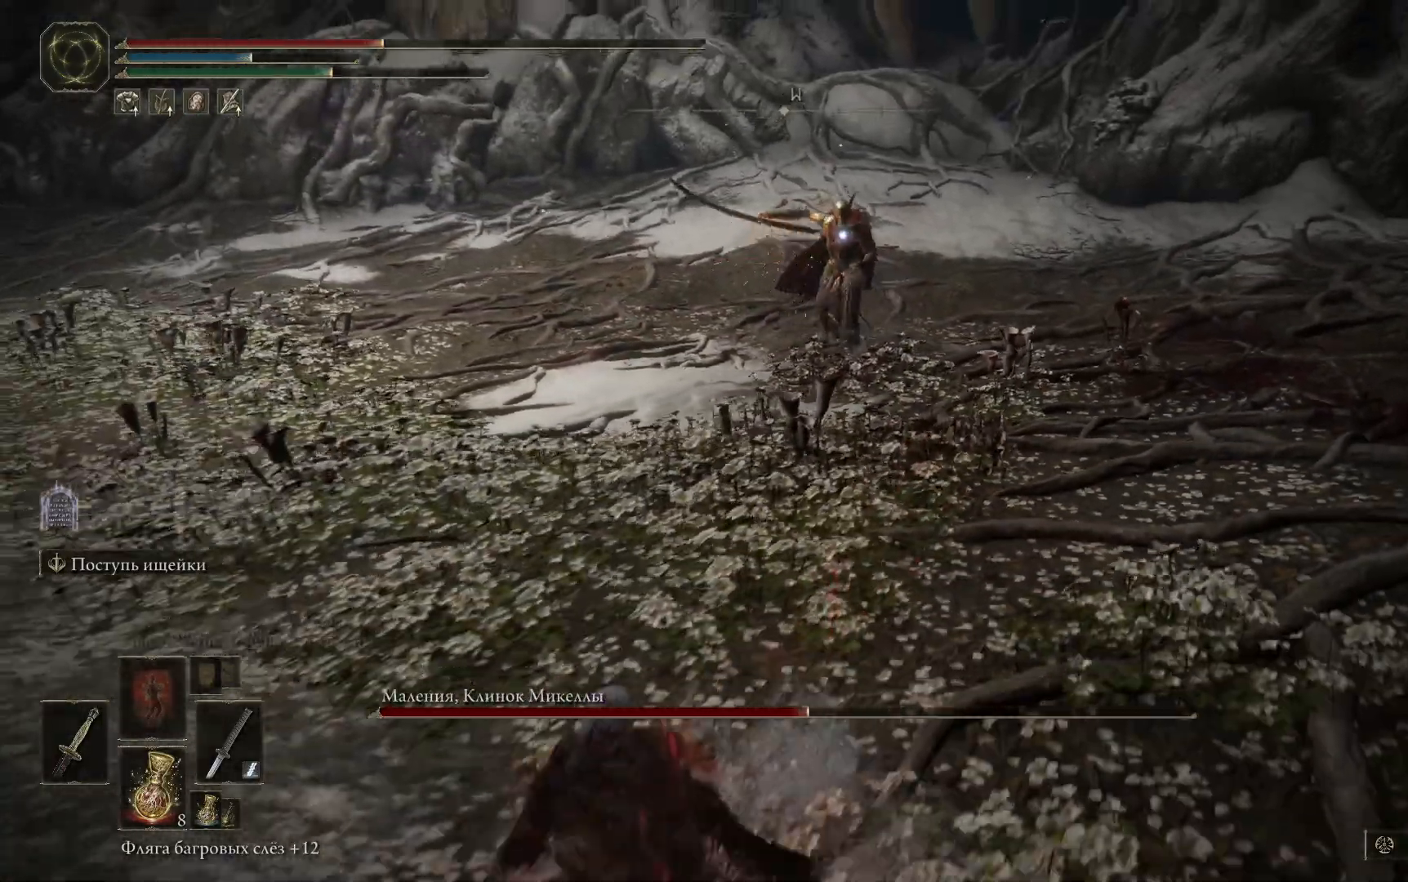
{"buttons": ["X"], "left_stick": "down-left", "right_stick": "center", "events": [[67, "X", "down"], [167, "X", "up"], [217, "X", "down"], [317, "X", "up"], [384, "X", "down"]]}
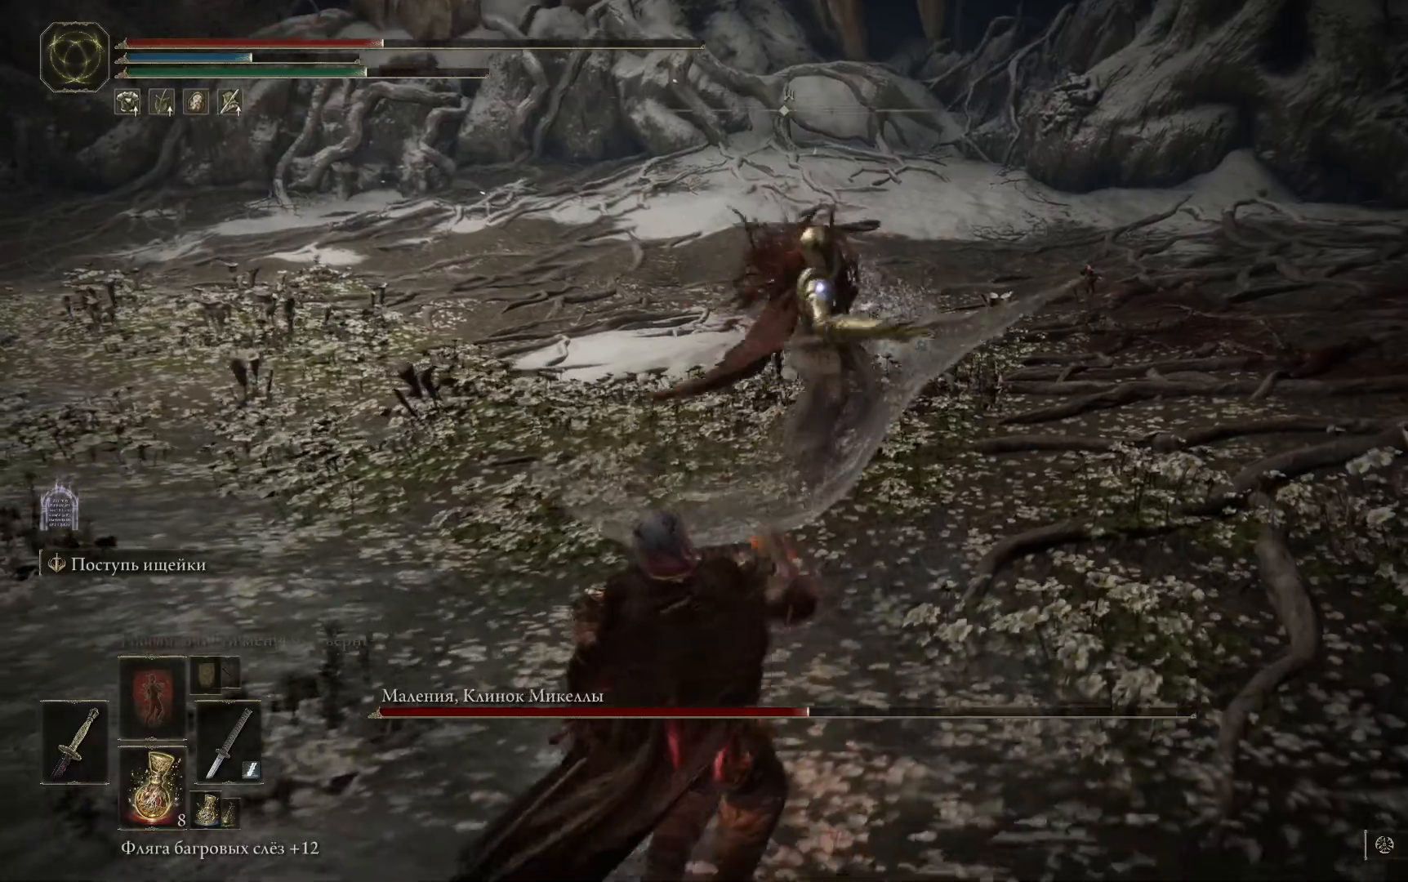
{"buttons": [], "left_stick": "down-left", "right_stick": "center", "events": [[17, "X", "up"]]}
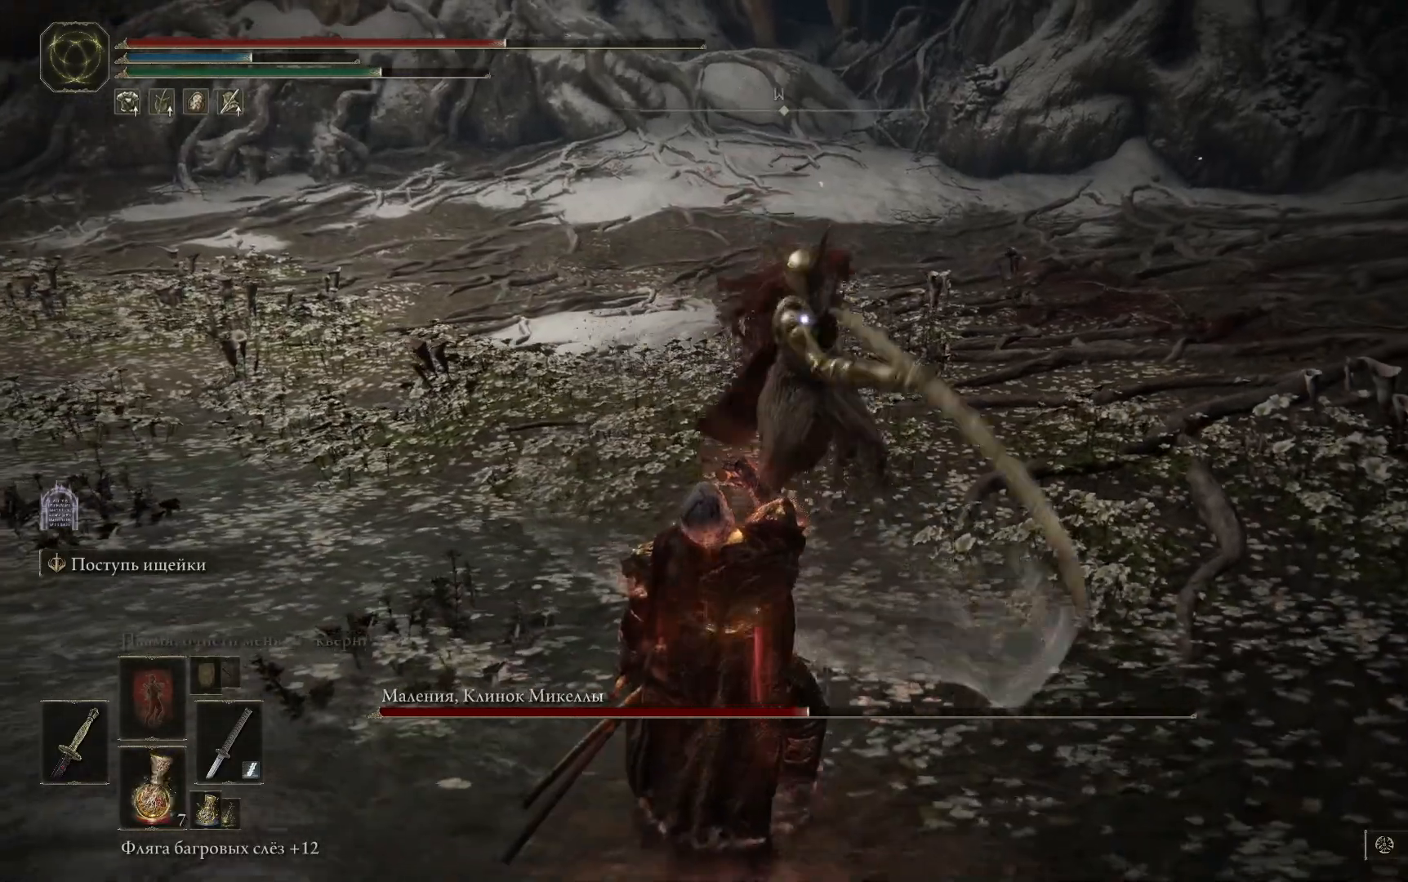
{"buttons": ["B"], "left_stick": "down-left", "right_stick": "center", "events": [[468, "B", "down"]]}
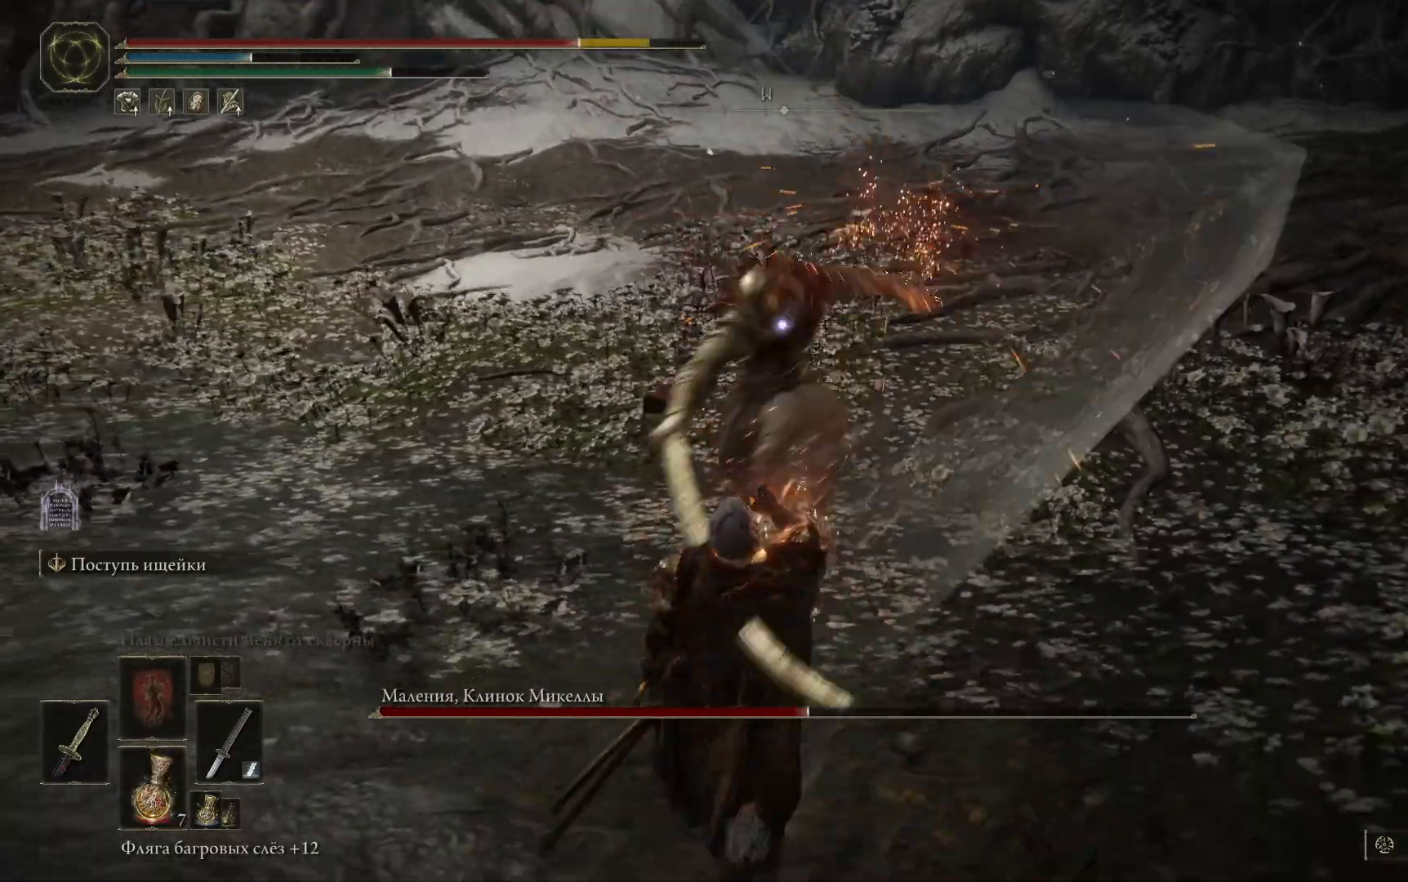
{"buttons": ["B"], "left_stick": "down-left", "right_stick": "center", "events": [[50, "B", "up"], [133, "B", "down"], [234, "B", "up"], [284, "B", "down"], [384, "B", "up"], [434, "B", "down"]]}
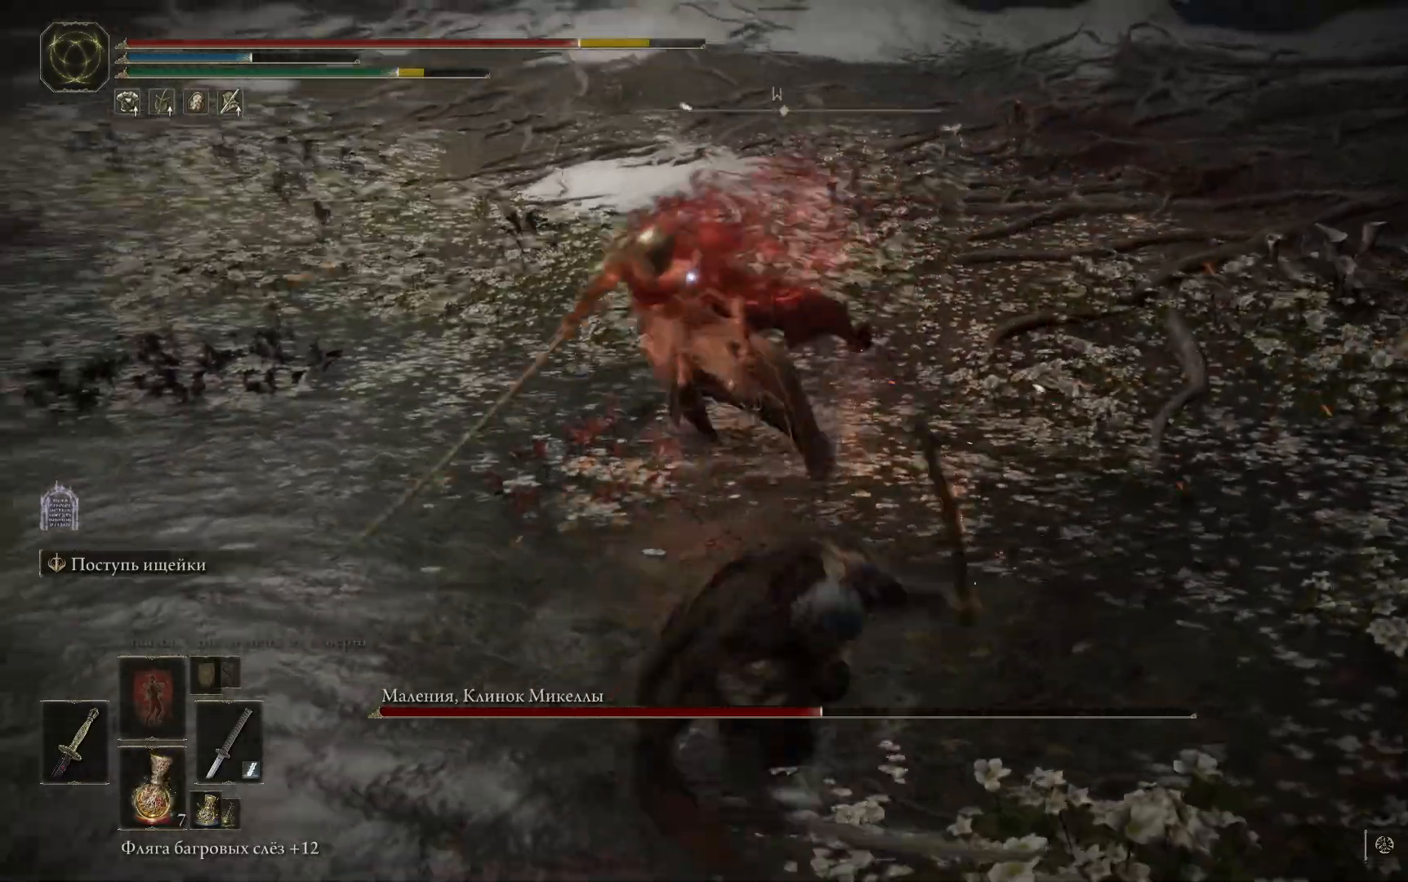
{"buttons": [], "left_stick": "down", "right_stick": "center", "events": [[17, "B", "up"], [84, "B", "down"], [151, "B", "up"], [234, "B", "down"], [284, "B", "up"], [468, "left_stick", "down"]]}
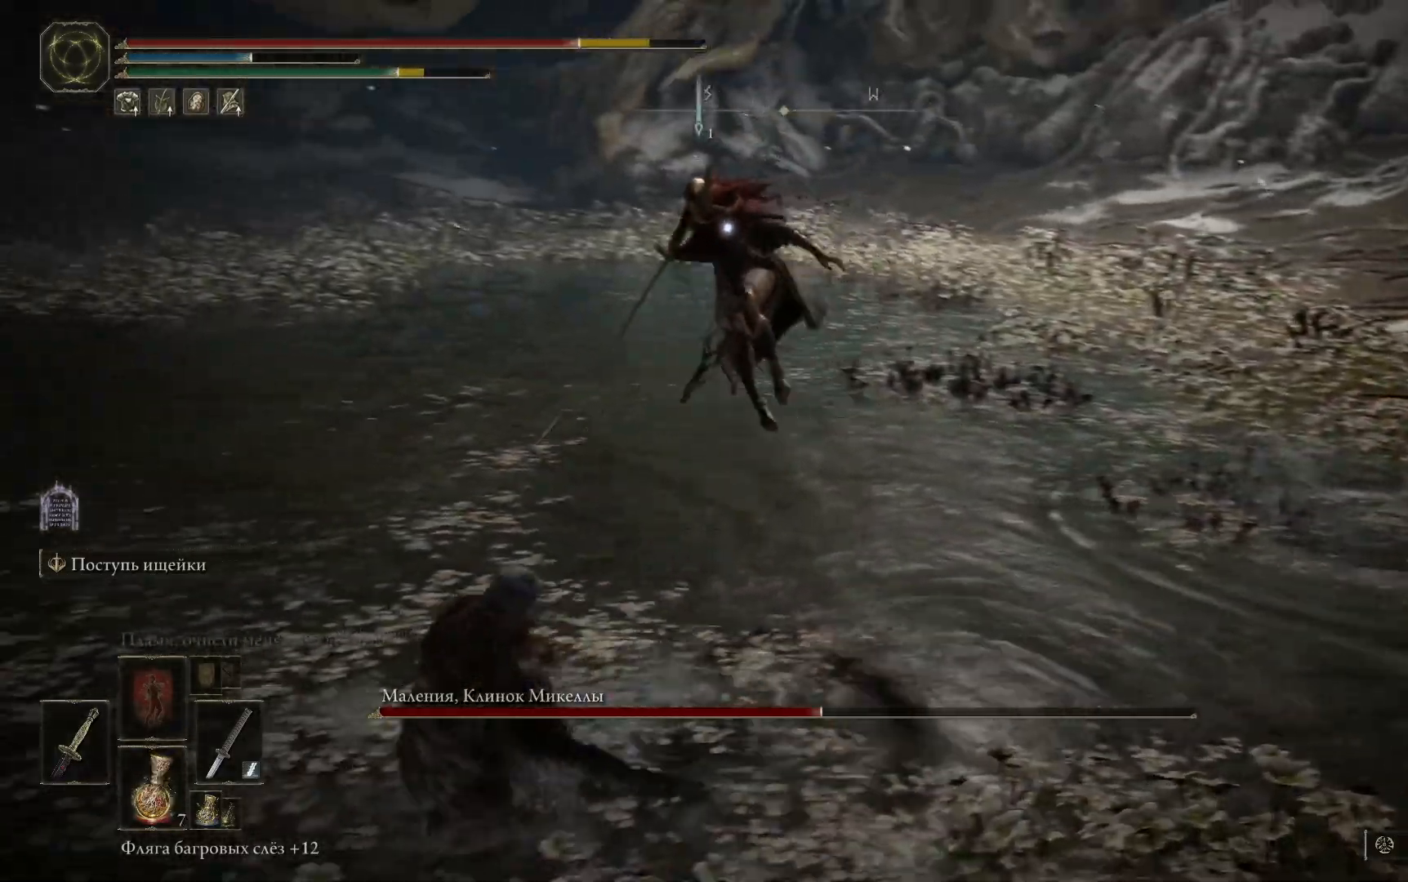
{"buttons": ["B"], "left_stick": "down-right", "right_stick": "center", "events": [[317, "B", "down"], [434, "left_stick", "down-right"]]}
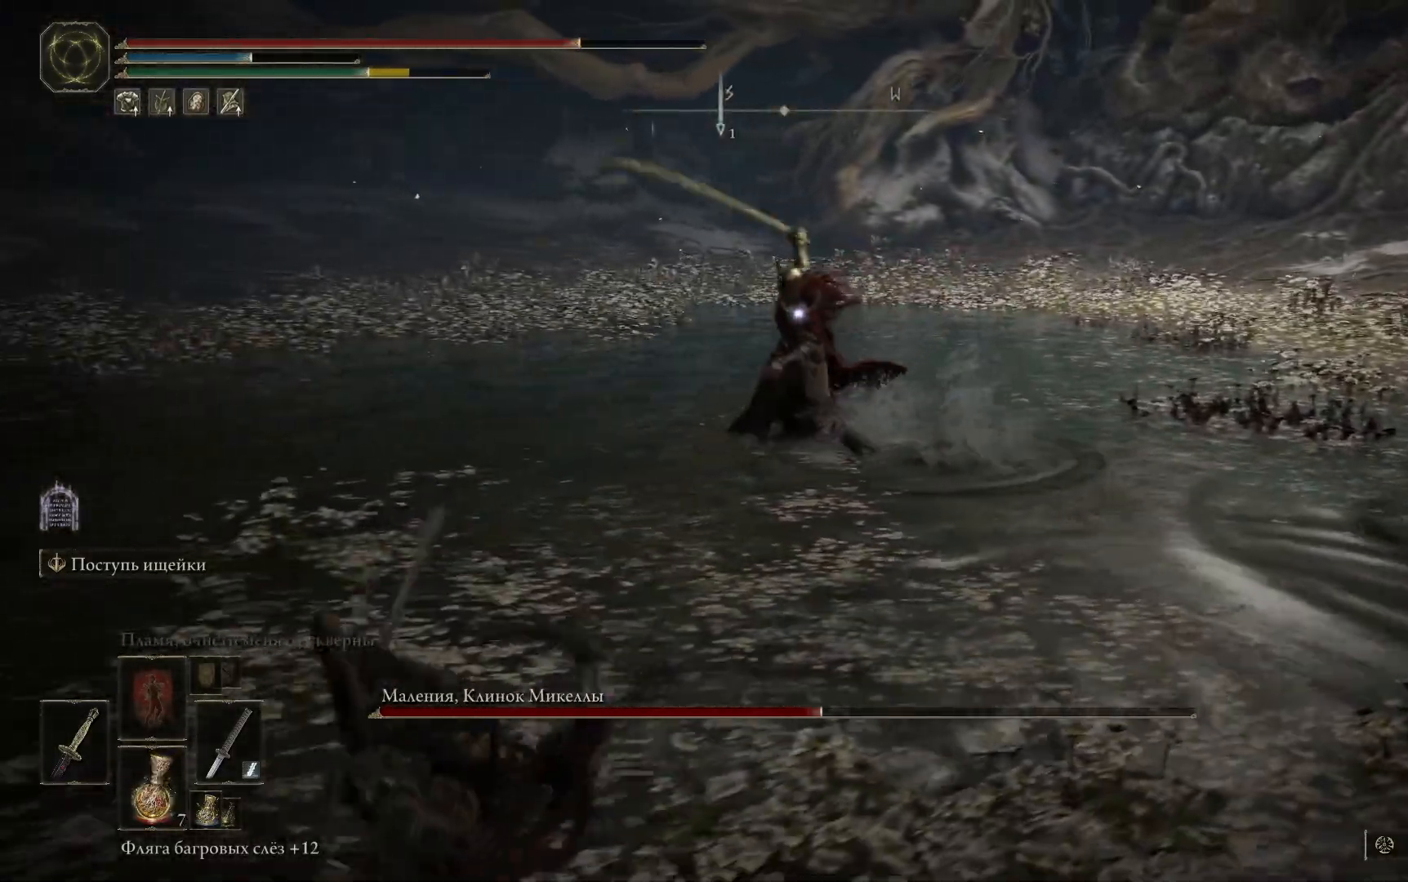
{"buttons": ["B"], "left_stick": "down-right", "right_stick": "center", "events": []}
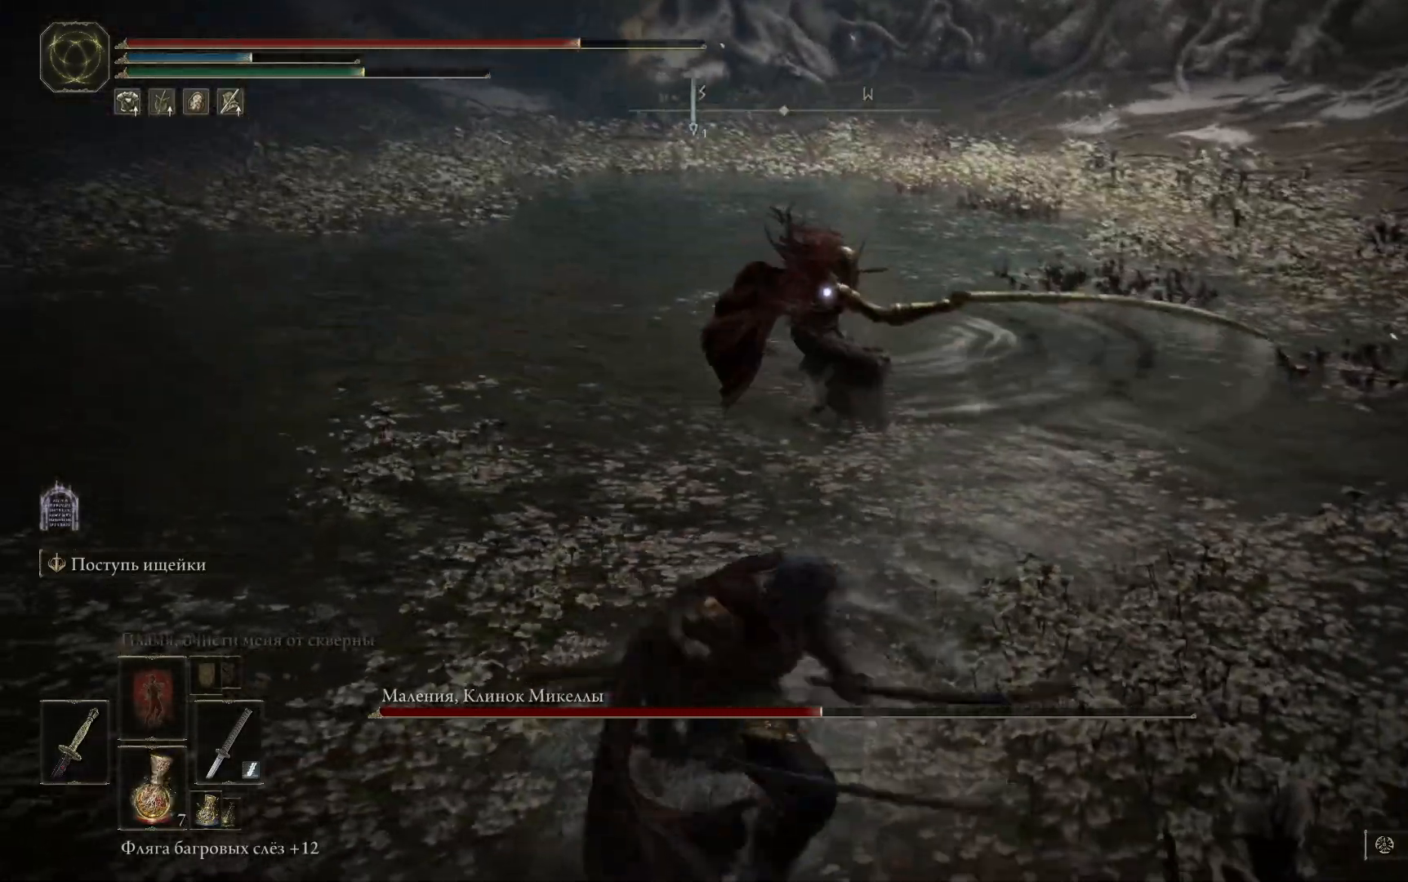
{"buttons": ["B"], "left_stick": "down-right", "right_stick": "center", "events": []}
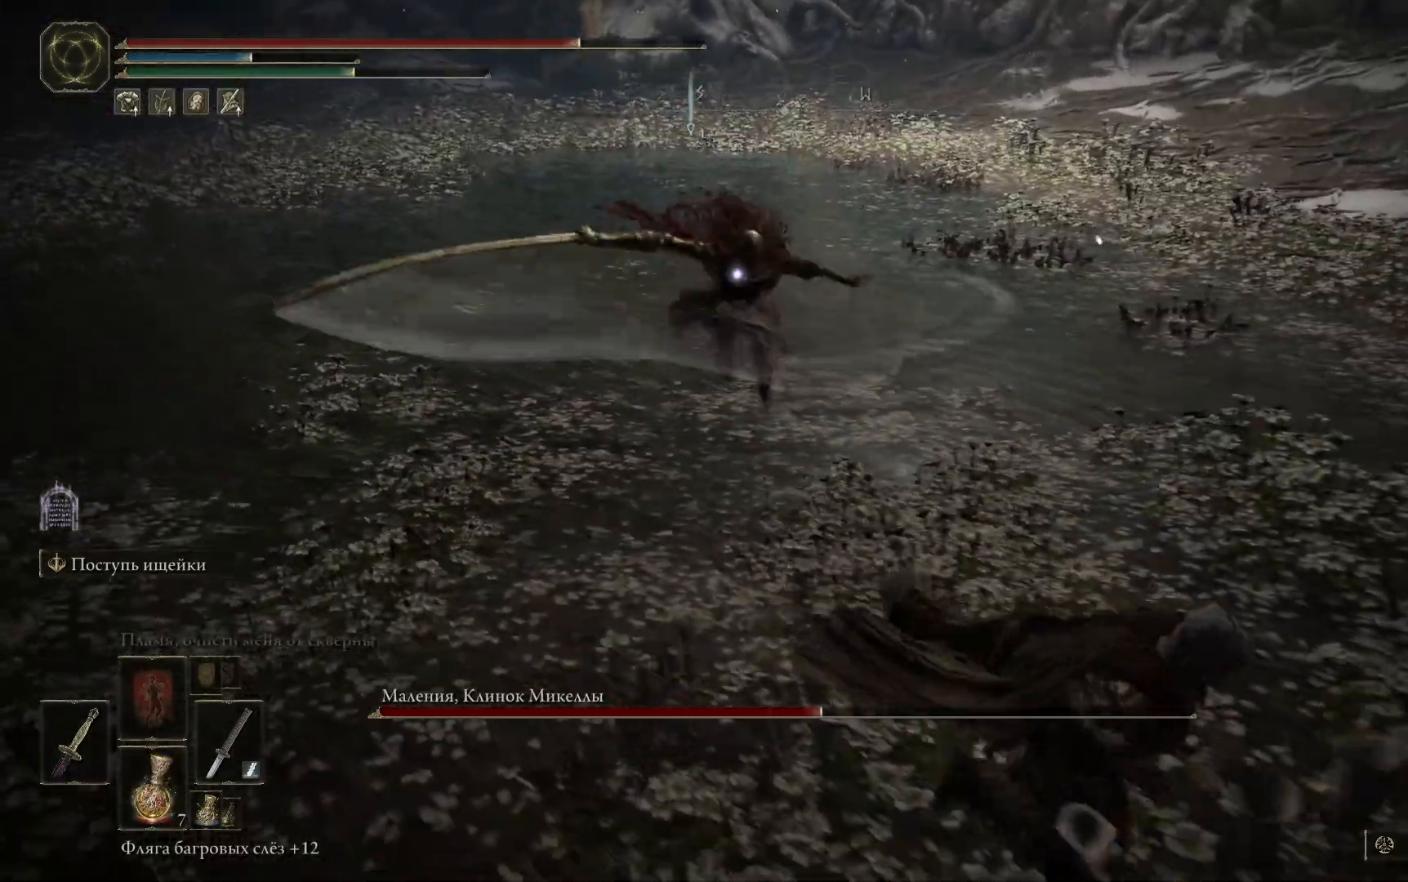
{"buttons": ["B"], "left_stick": "down-right", "right_stick": "center", "events": []}
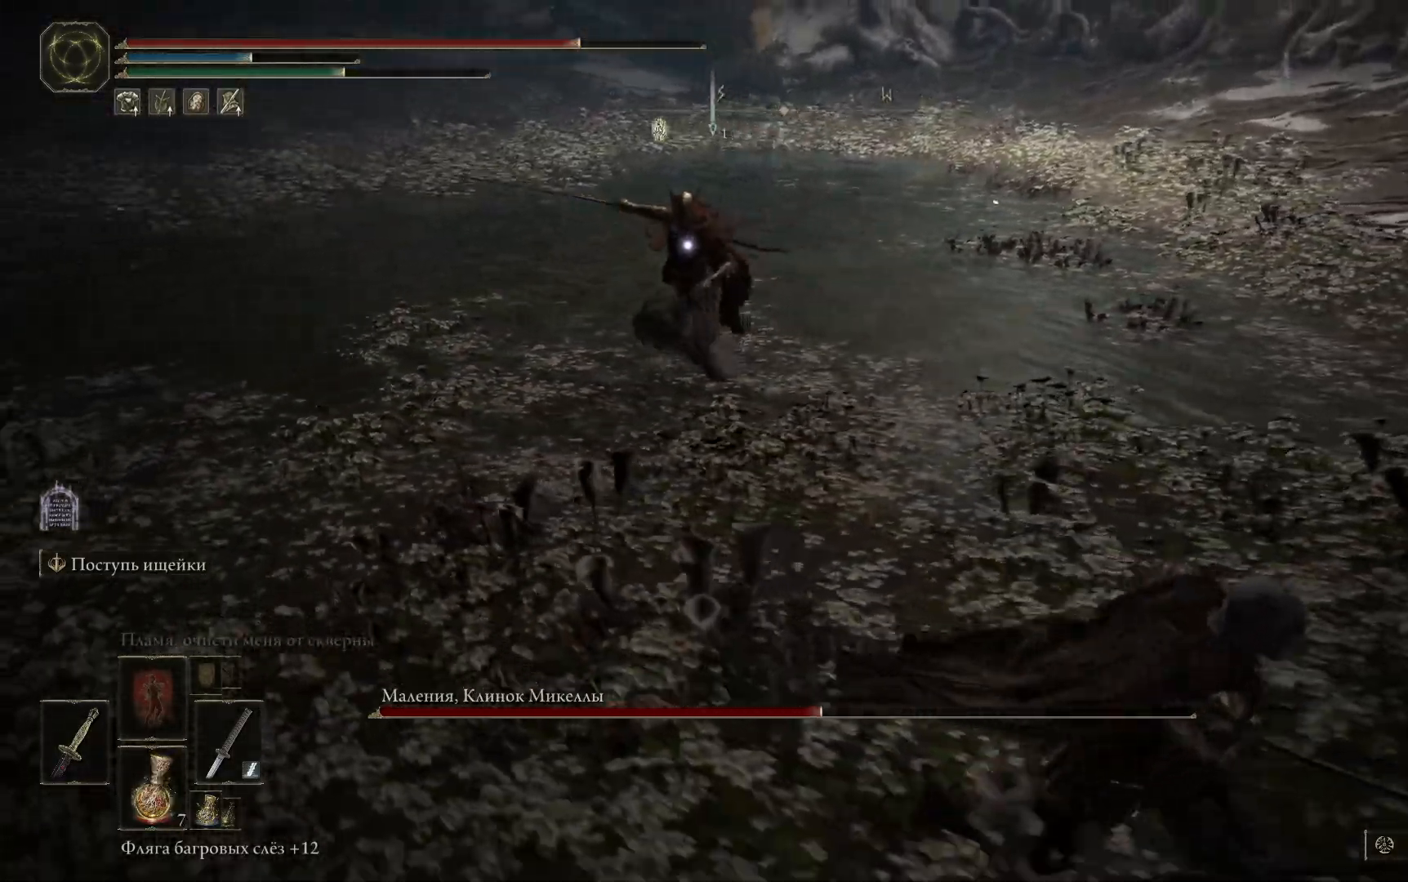
{"buttons": ["B"], "left_stick": "down-right", "right_stick": "center", "events": []}
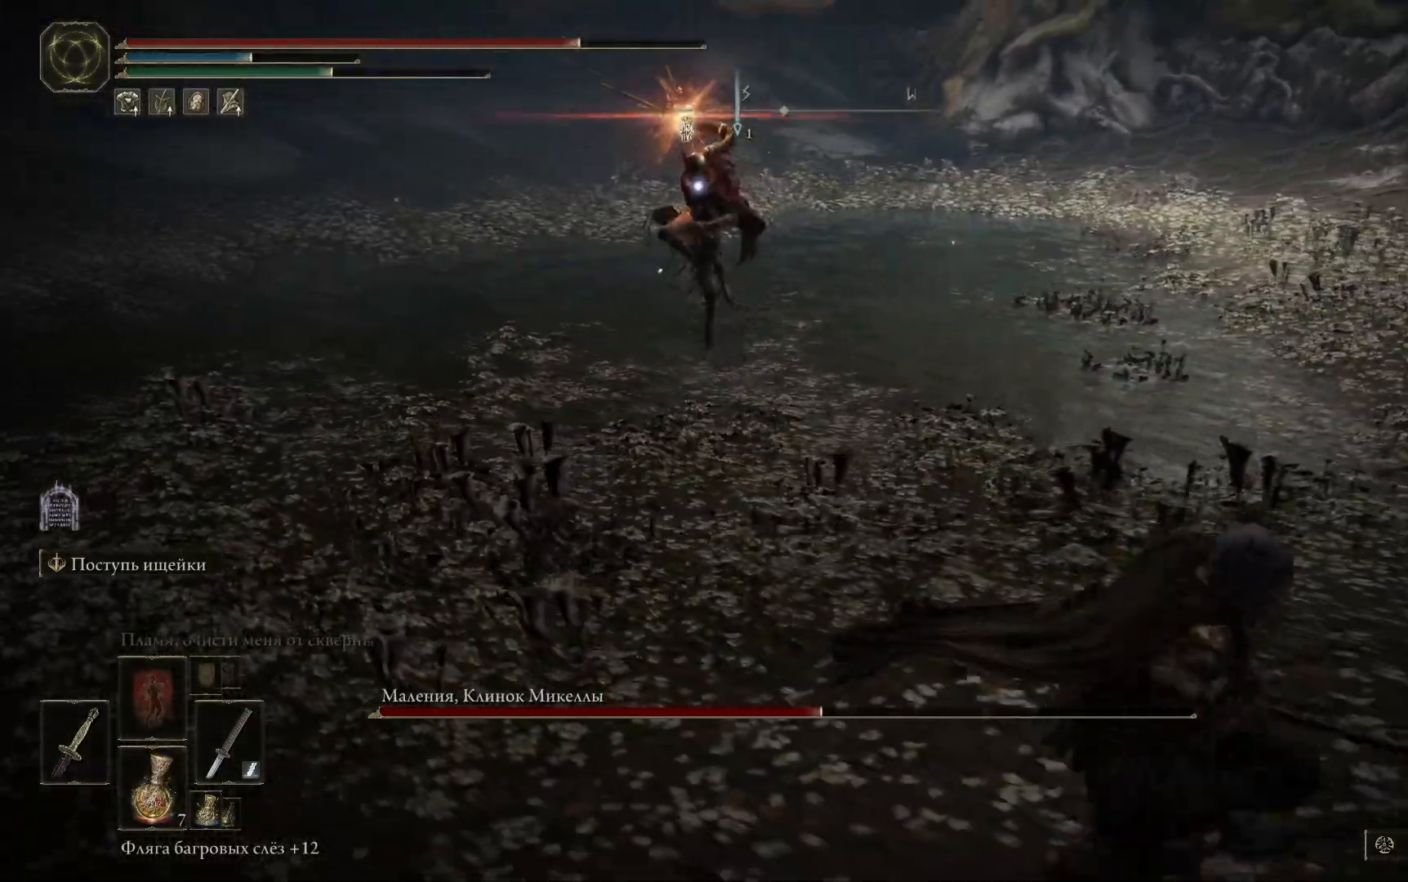
{"buttons": ["B"], "left_stick": "down-right", "right_stick": "center", "events": []}
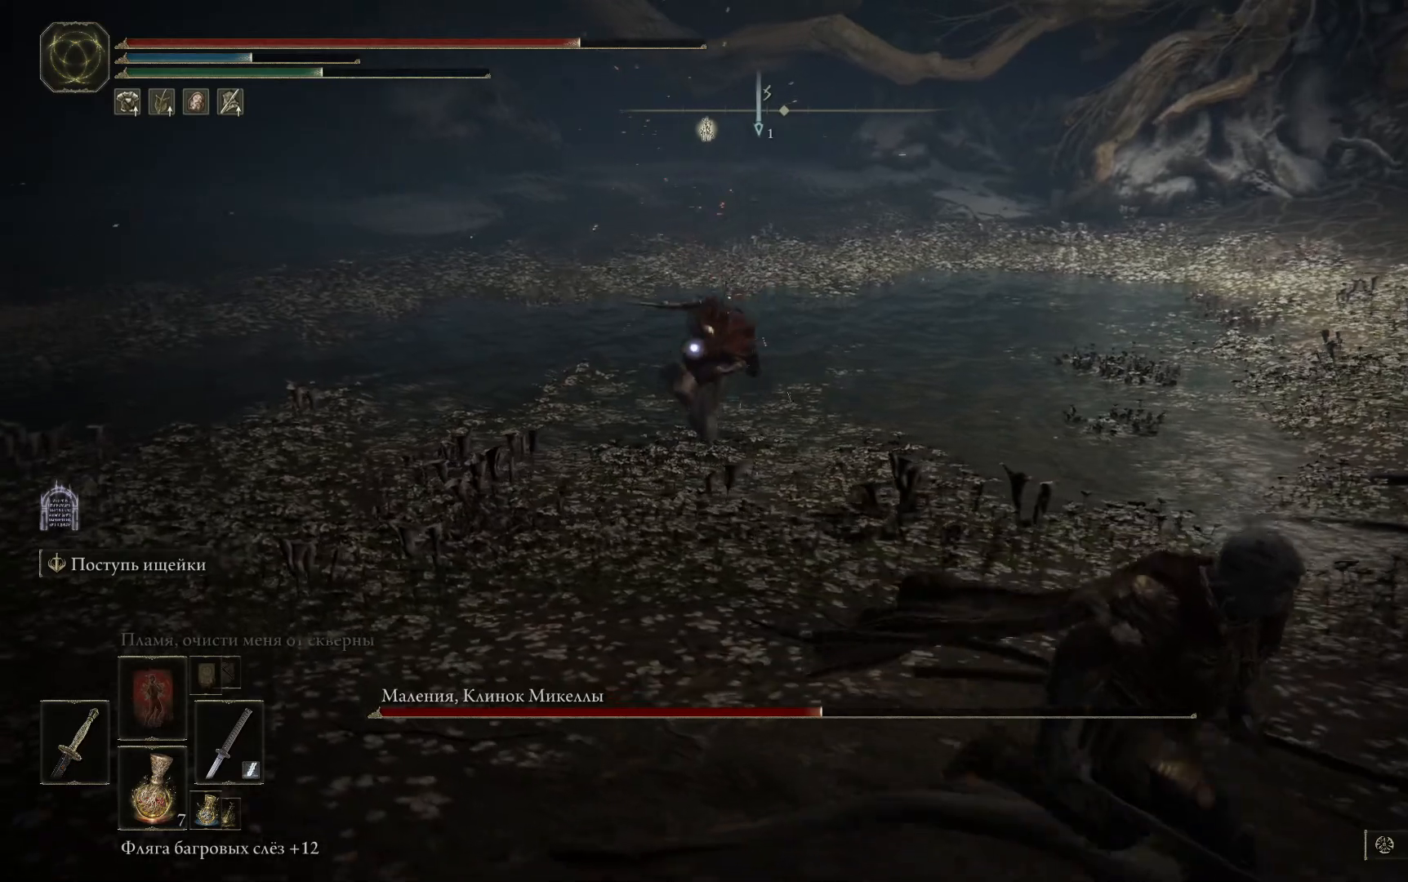
{"buttons": [], "left_stick": "down-right", "right_stick": "center", "events": [[434, "B", "up"]]}
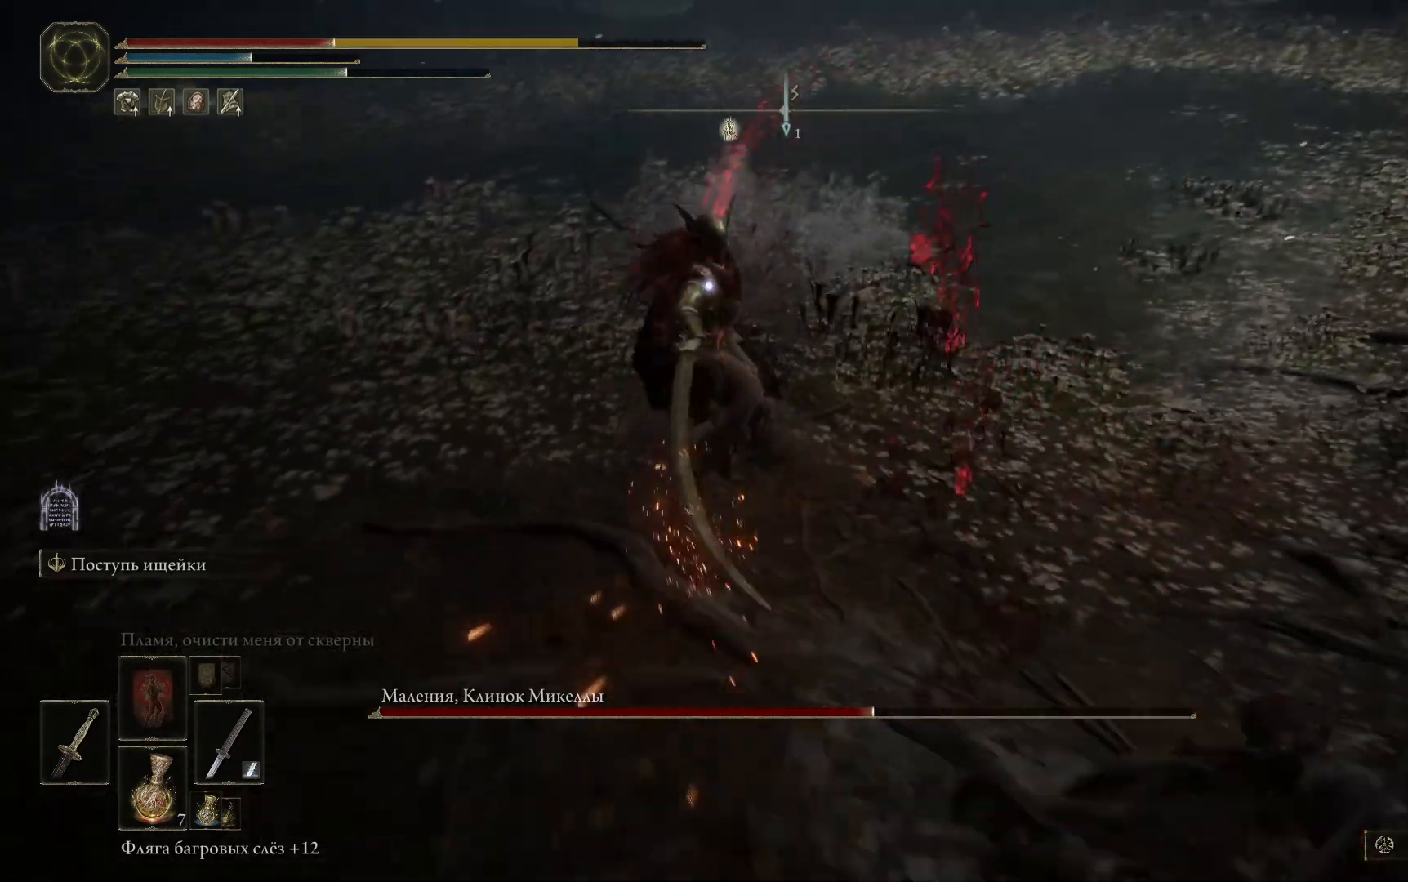
{"buttons": ["B"], "left_stick": "down-right", "right_stick": "center", "events": [[33, "B", "down"], [83, "B", "up"], [150, "B", "down"], [233, "B", "up"], [300, "B", "down"], [367, "B", "up"], [434, "B", "down"]]}
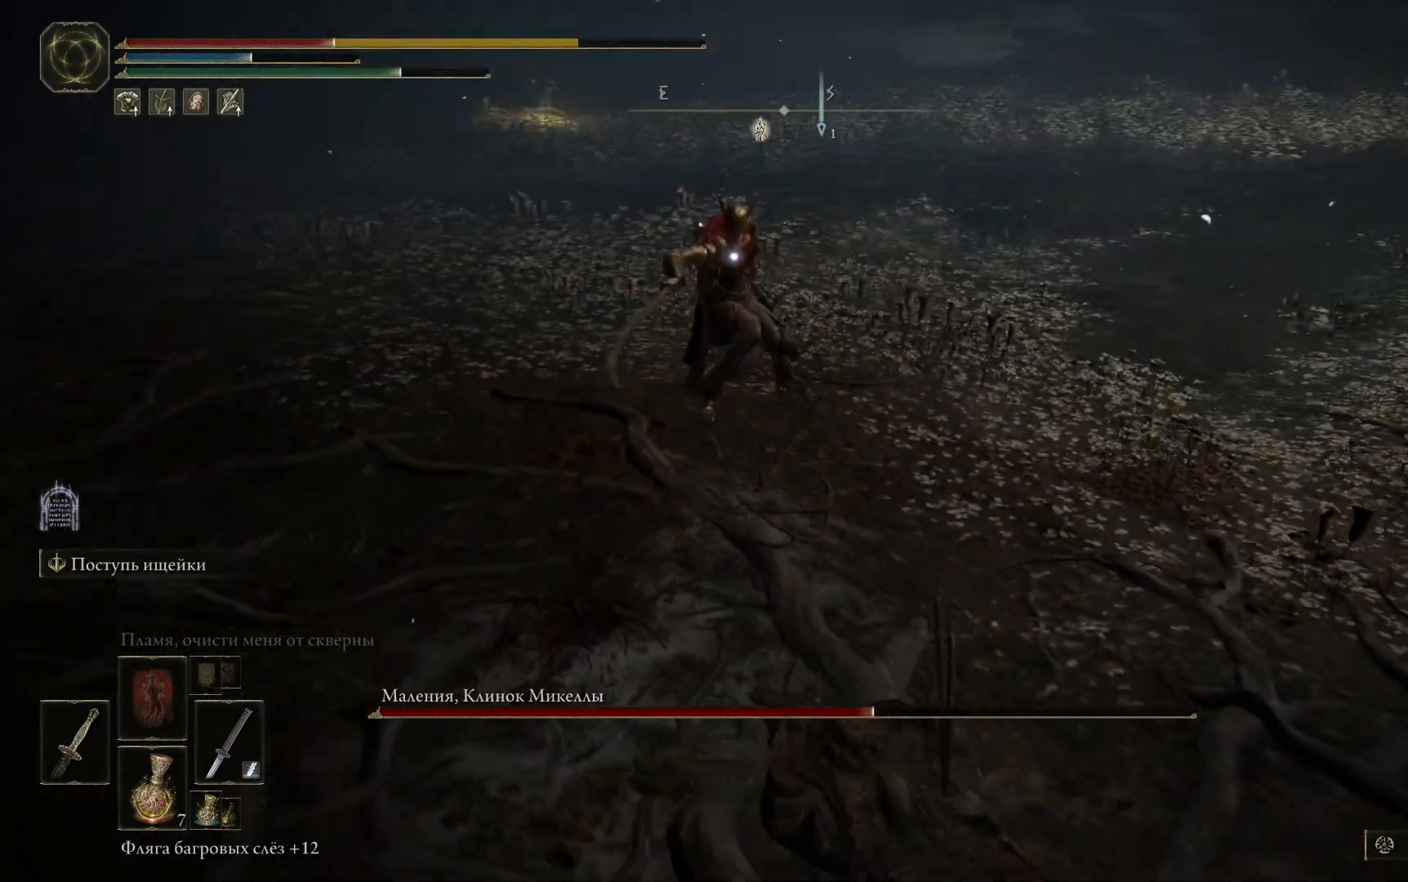
{"buttons": [], "left_stick": "down-right", "right_stick": "center", "events": [[17, "B", "up"], [84, "B", "down"], [150, "B", "up"], [217, "B", "down"], [317, "B", "up"], [367, "B", "down"], [451, "B", "up"]]}
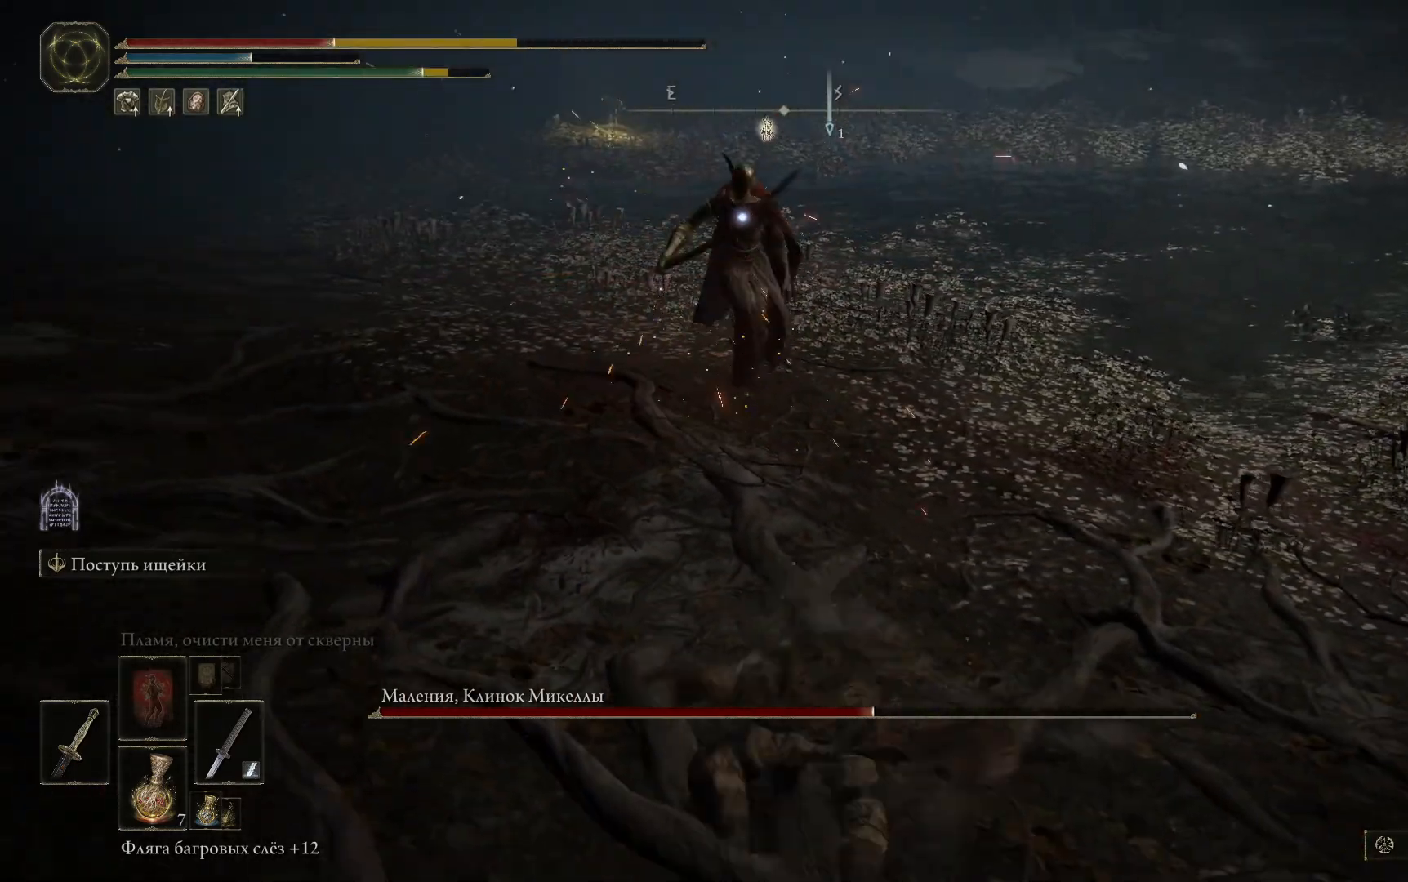
{"buttons": ["B"], "left_stick": "down-right", "right_stick": "center", "events": [[50, "B", "down"], [133, "B", "up"], [200, "B", "down"], [267, "B", "up"], [350, "B", "down"], [417, "B", "up"], [500, "B", "down"]]}
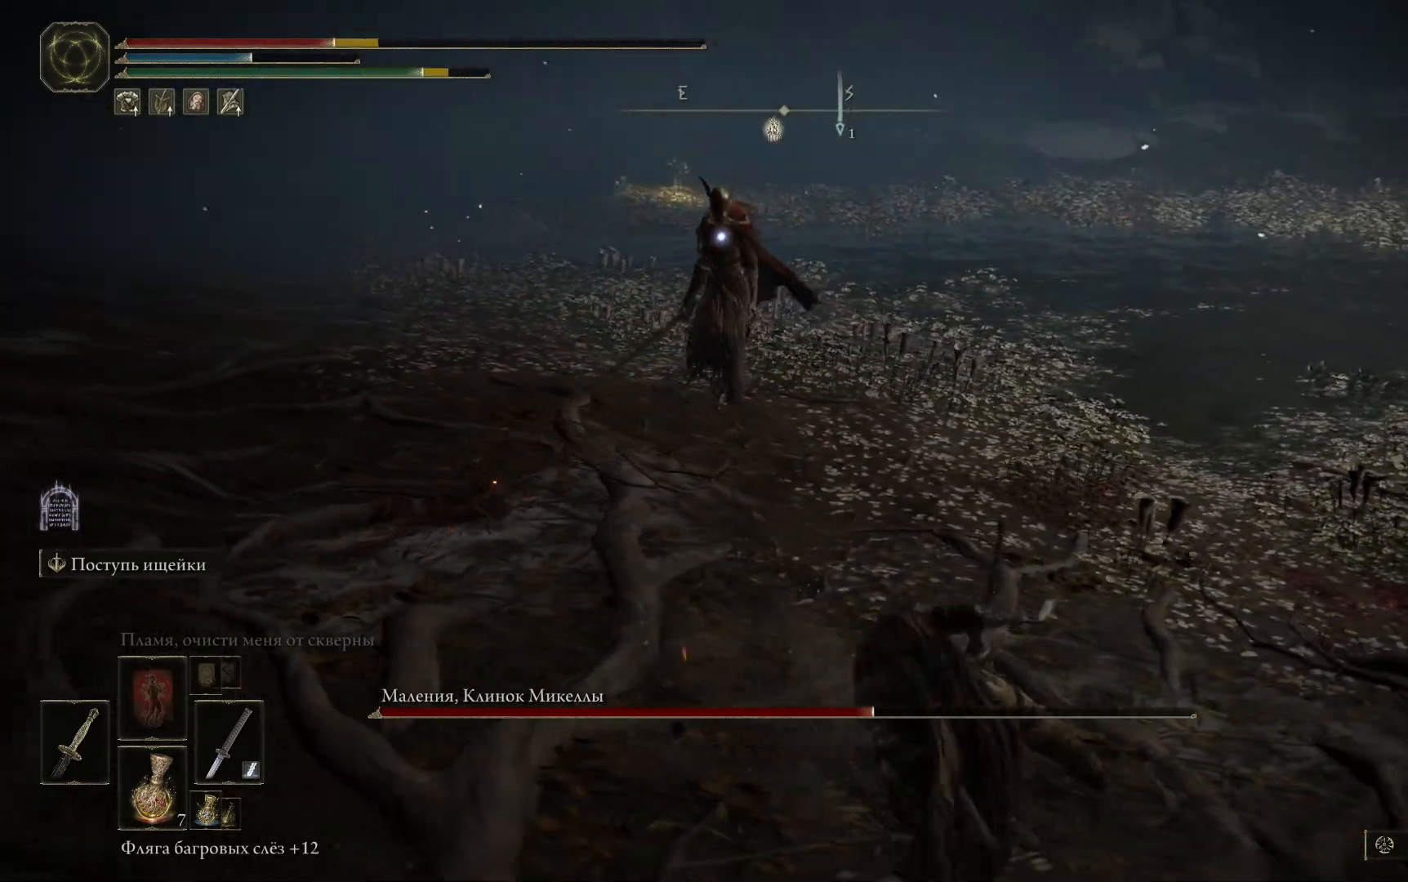
{"buttons": [], "left_stick": "down-right", "right_stick": "center", "events": [[67, "B", "up"], [134, "B", "down"], [200, "B", "up"], [301, "B", "down"], [334, "B", "up"]]}
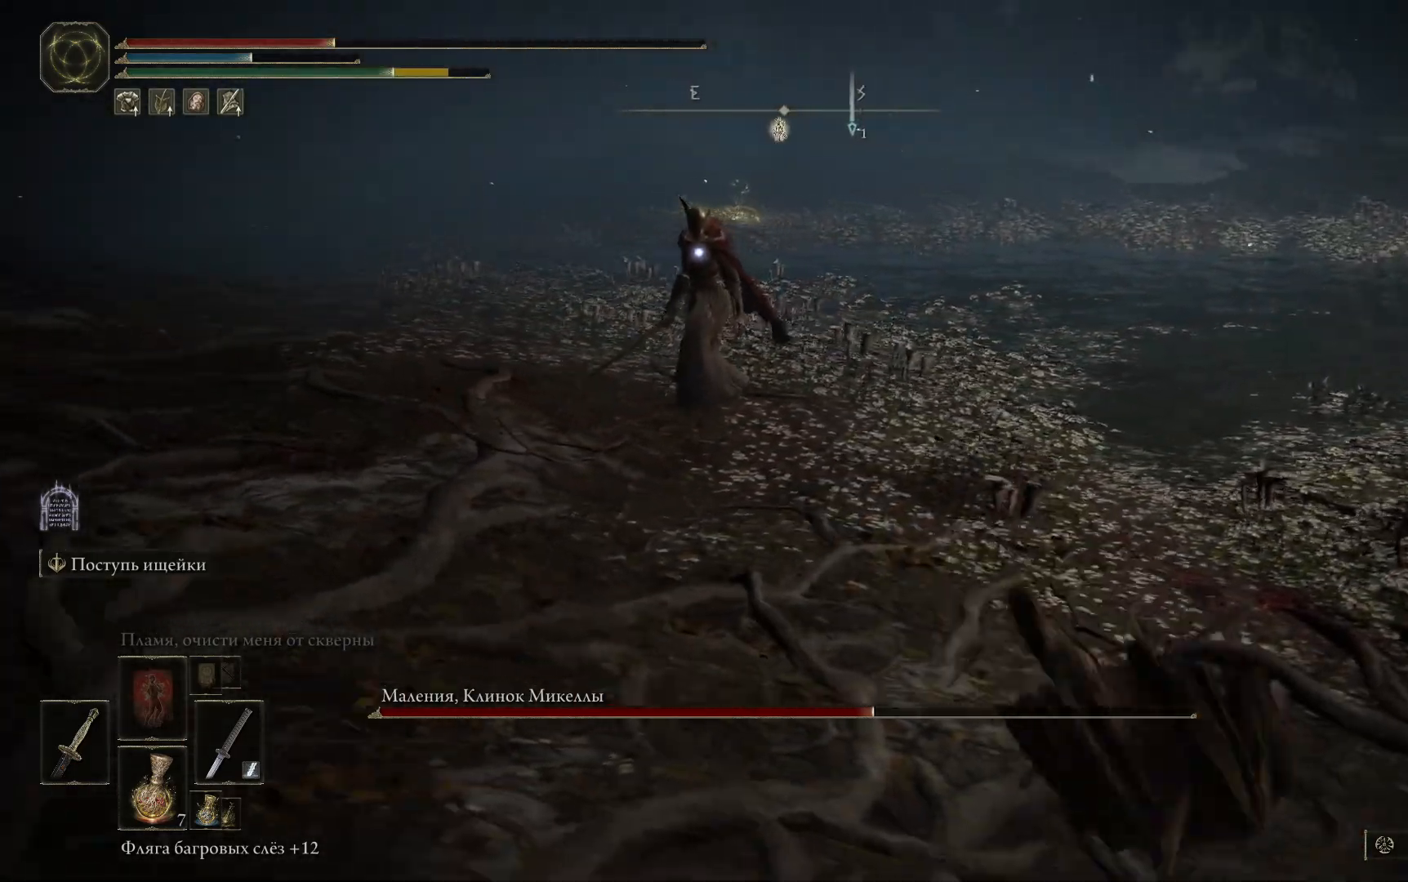
{"buttons": [], "left_stick": "down-right", "right_stick": "center", "events": [[183, "right_stick", "left"], [434, "right_stick", "center"]]}
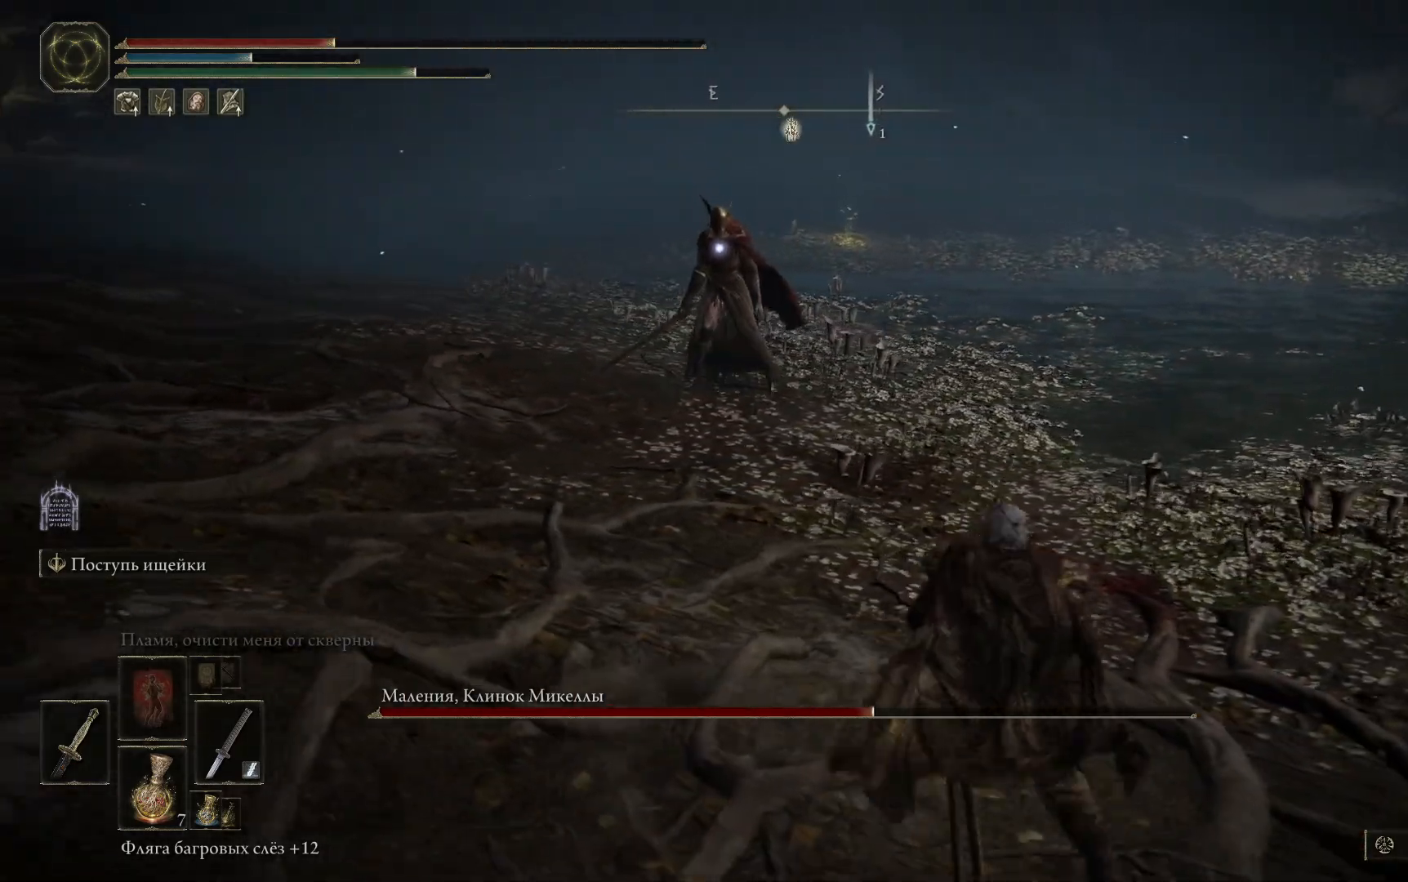
{"buttons": [], "left_stick": "down-right", "right_stick": "center", "events": [[50, "X", "down"], [117, "X", "up"], [217, "X", "down"], [317, "X", "up"]]}
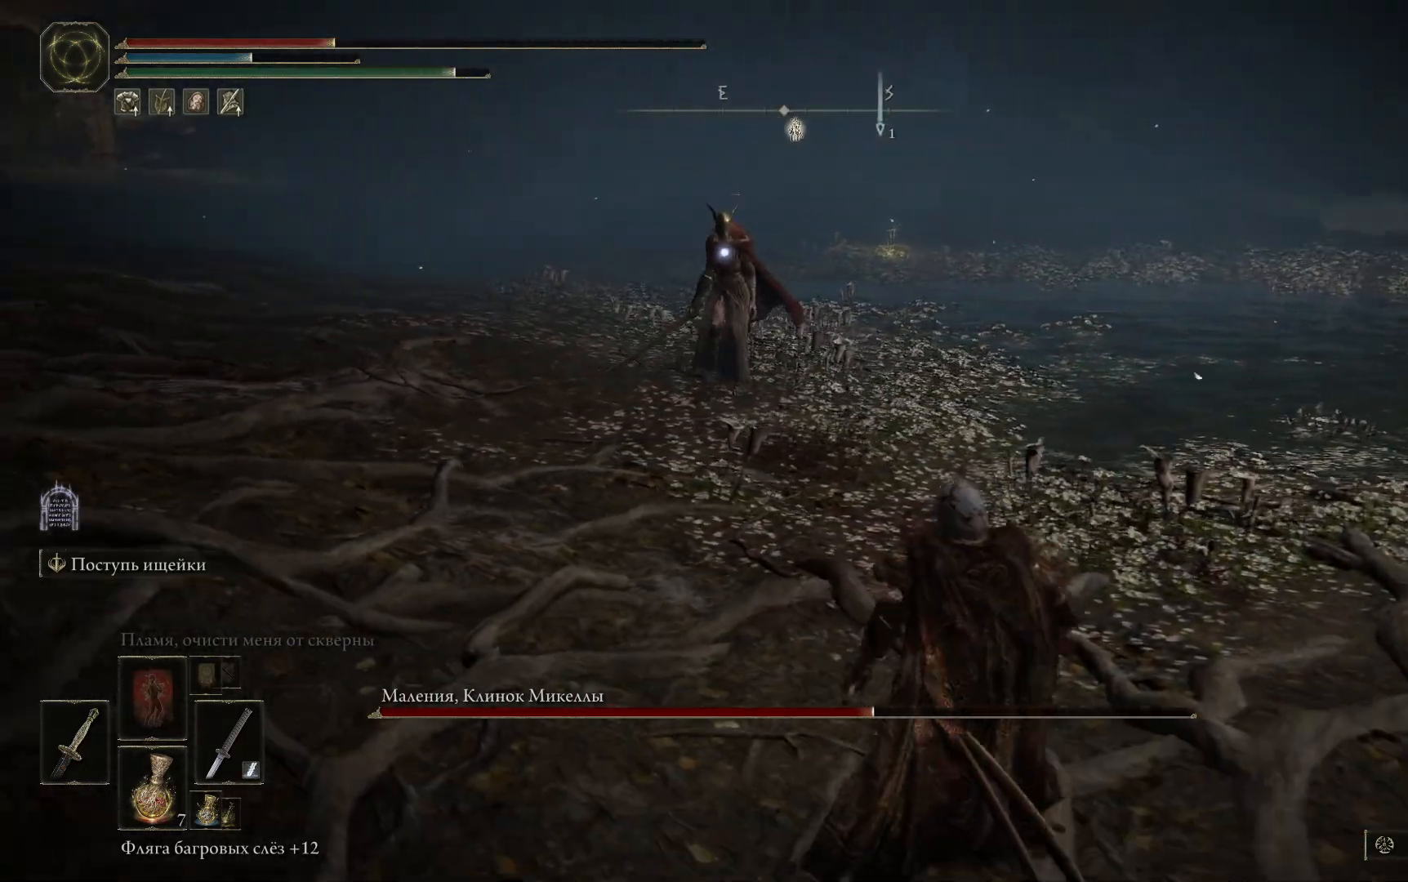
{"buttons": [], "left_stick": "down-right", "right_stick": "left", "events": [[117, "right_stick", "left"]]}
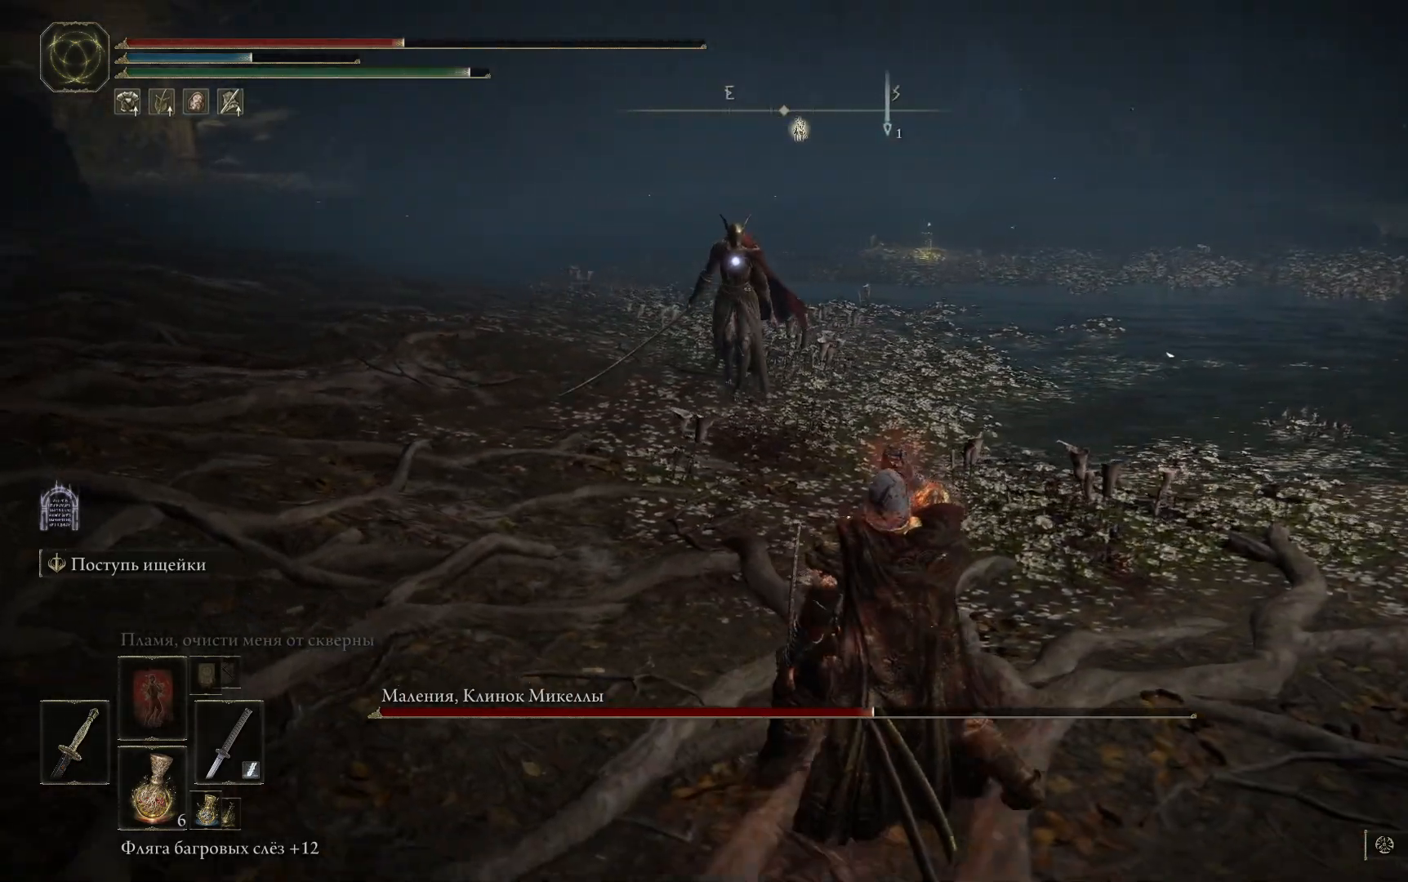
{"buttons": [], "left_stick": "down-right", "right_stick": "left", "events": []}
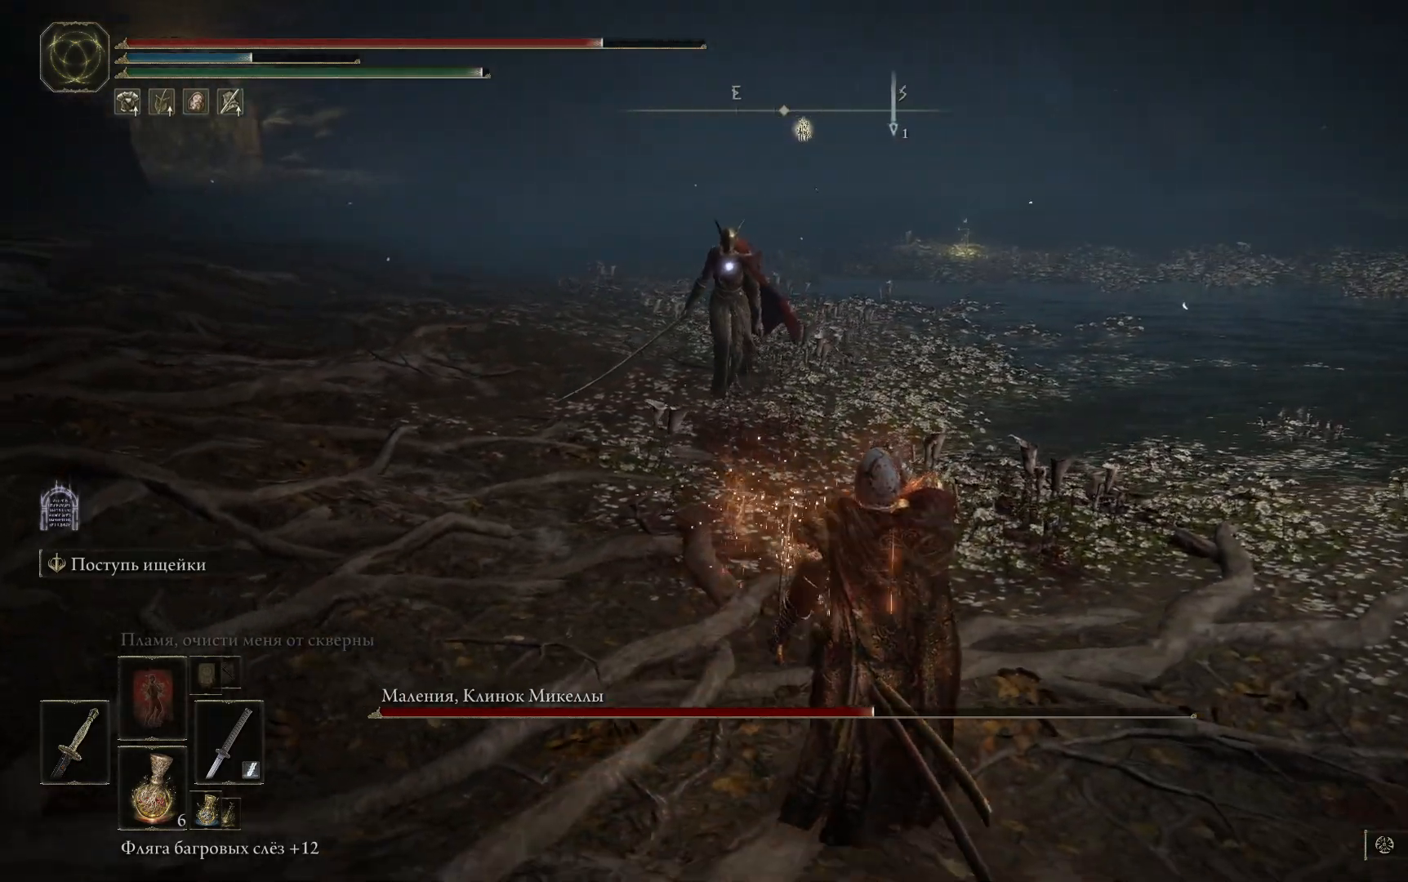
{"buttons": [], "left_stick": "down-right", "right_stick": "left", "events": []}
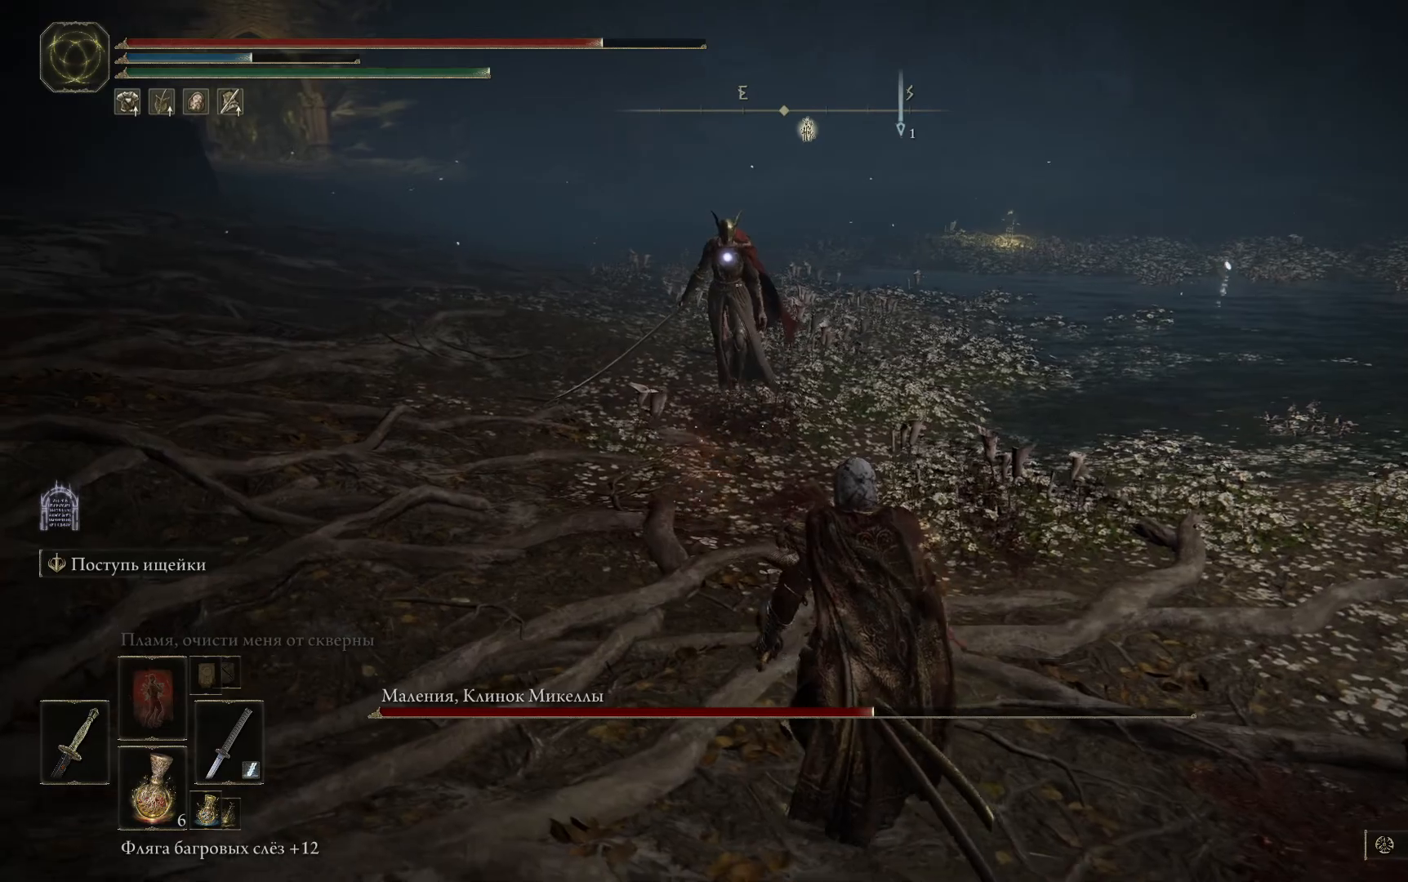
{"buttons": [], "left_stick": "down-right", "right_stick": "left", "events": []}
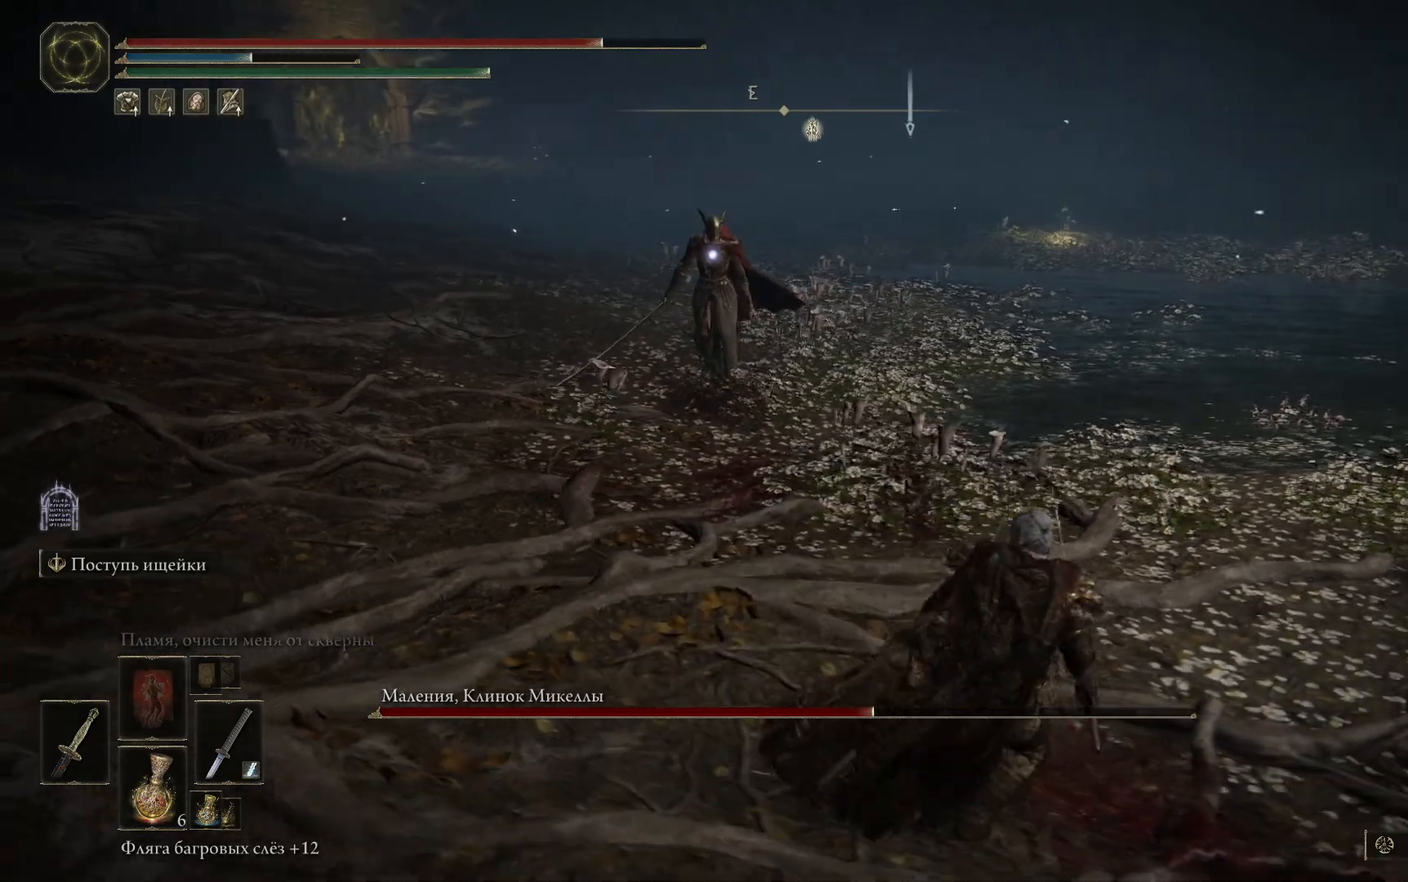
{"buttons": [], "left_stick": "down-right", "right_stick": "left", "events": []}
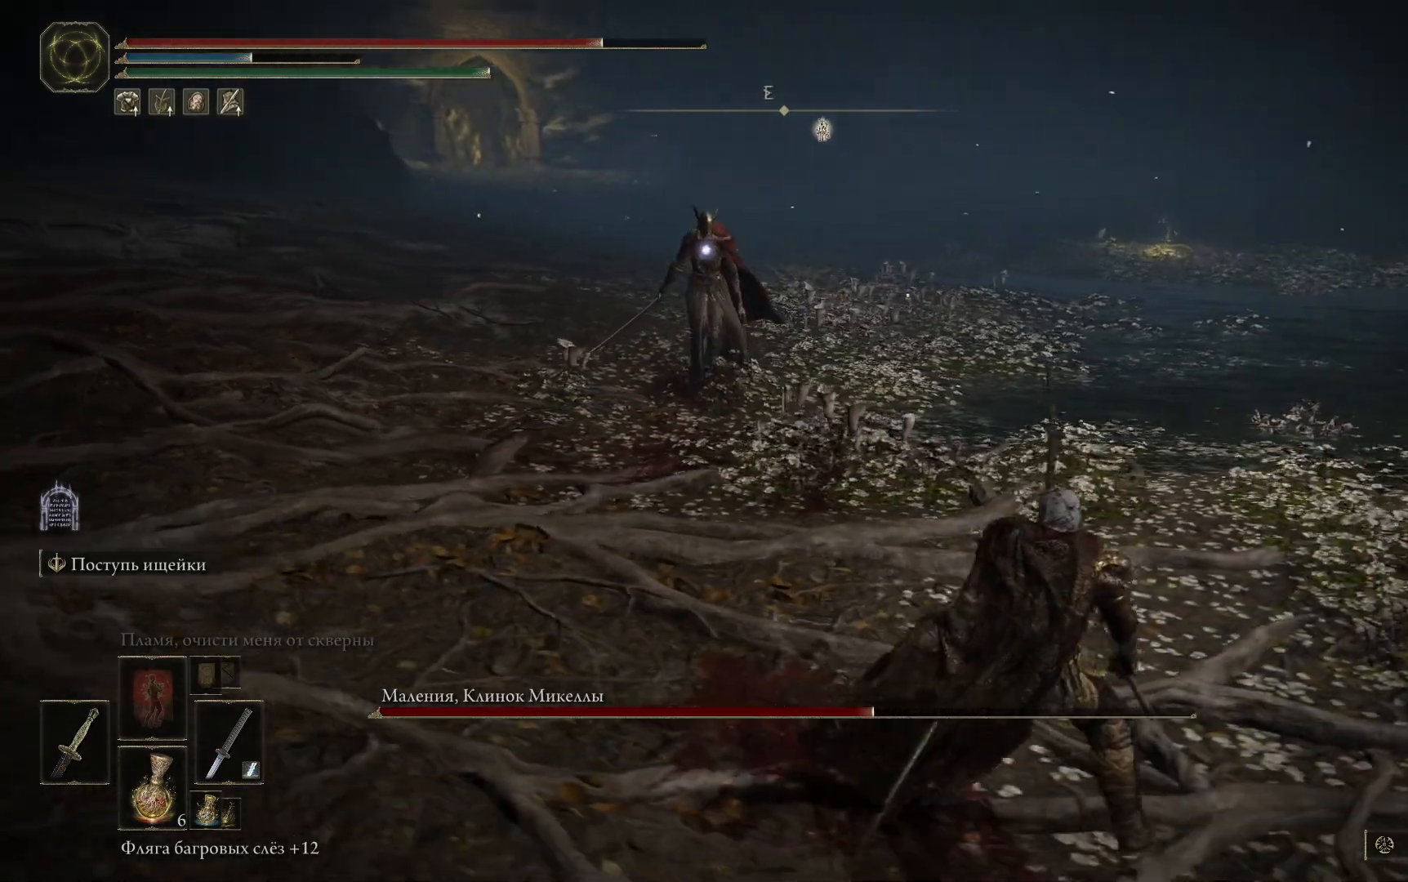
{"buttons": [], "left_stick": "down-right", "right_stick": "left", "events": []}
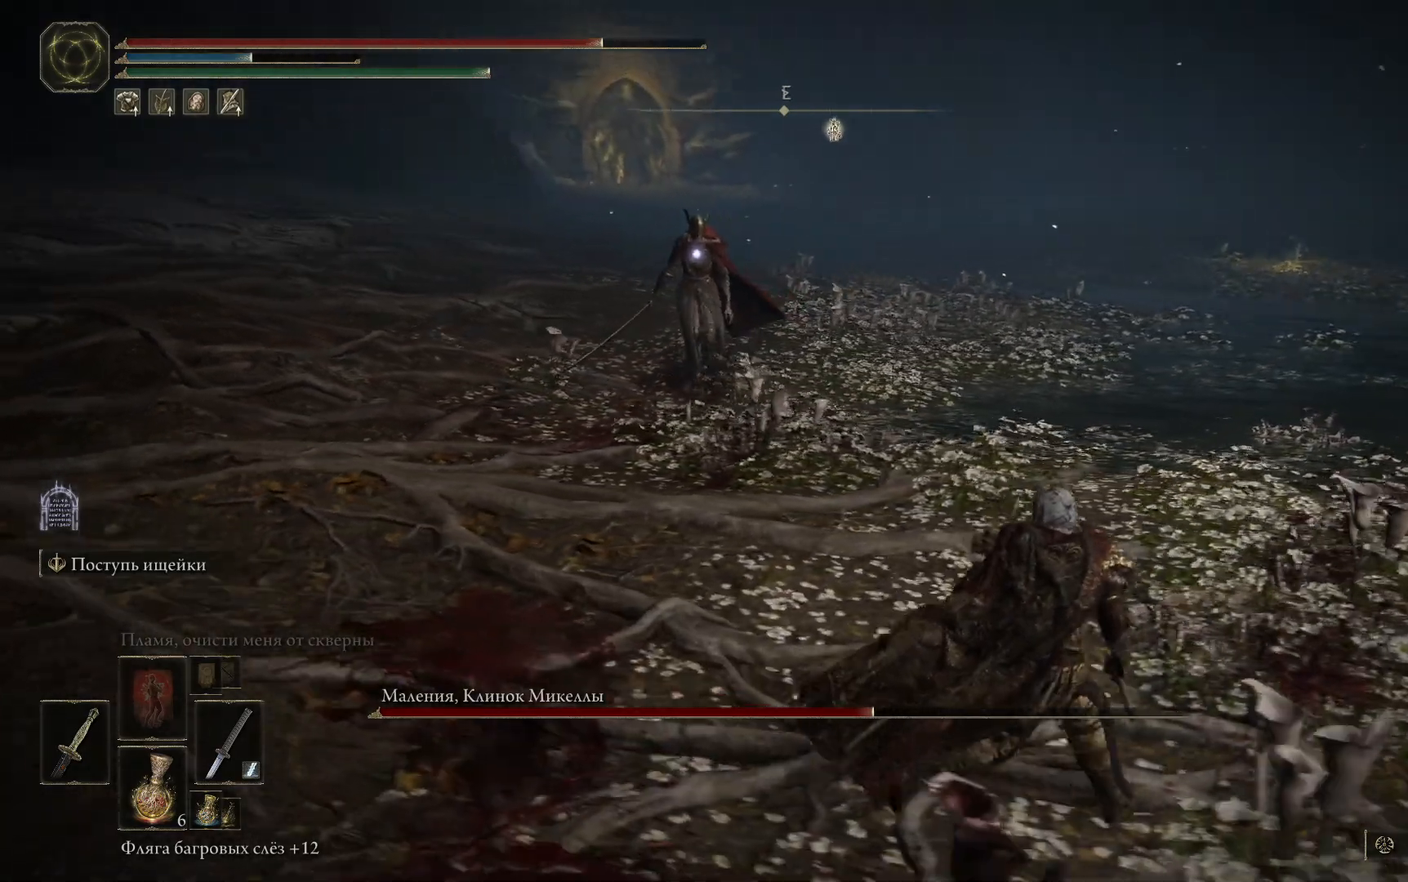
{"buttons": [], "left_stick": "down-right", "right_stick": "left", "events": []}
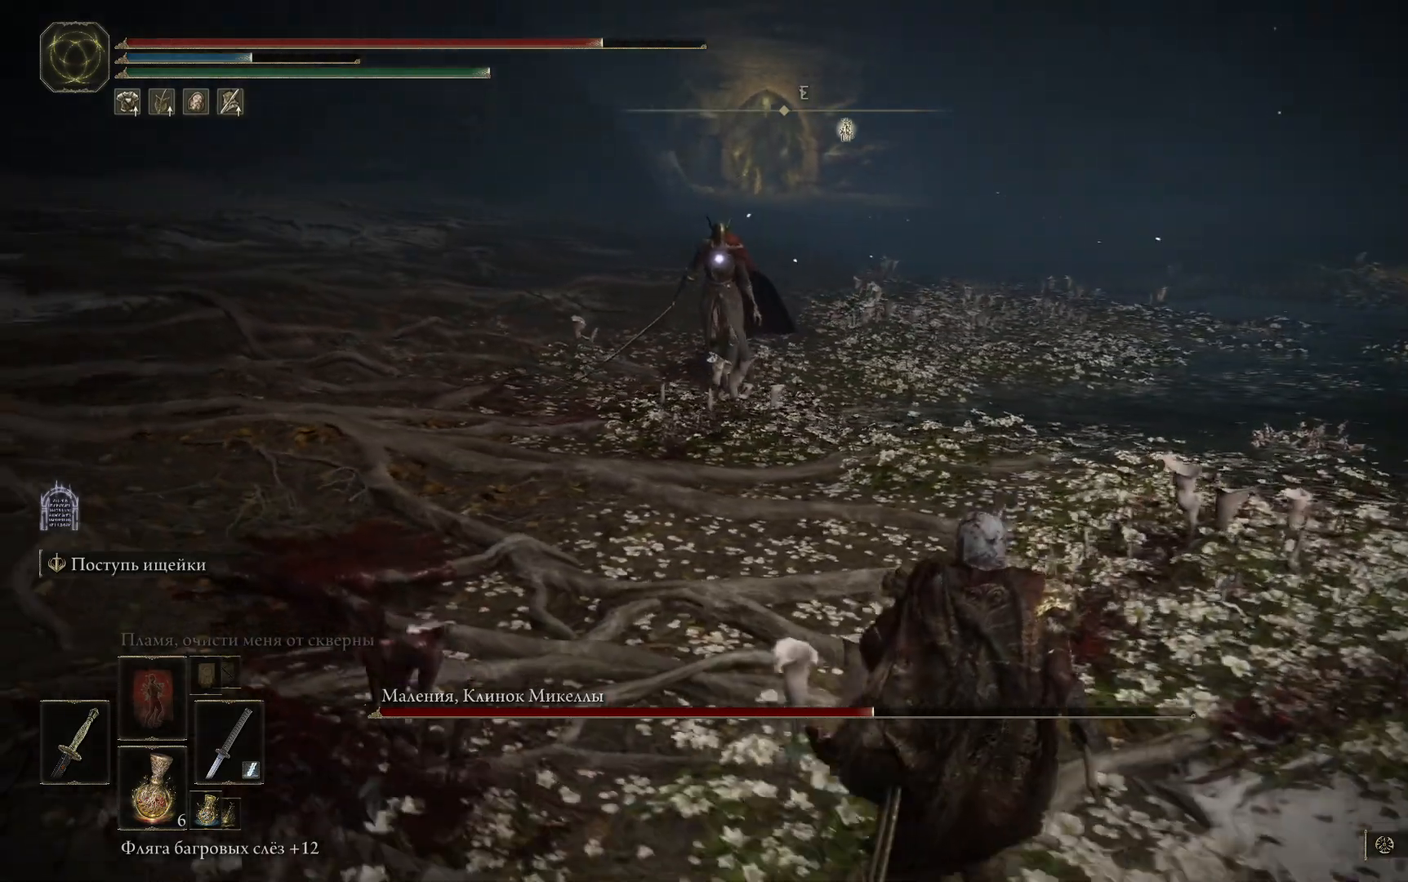
{"buttons": [], "left_stick": "up-right", "right_stick": "left", "events": [[501, "left_stick", "up-right"]]}
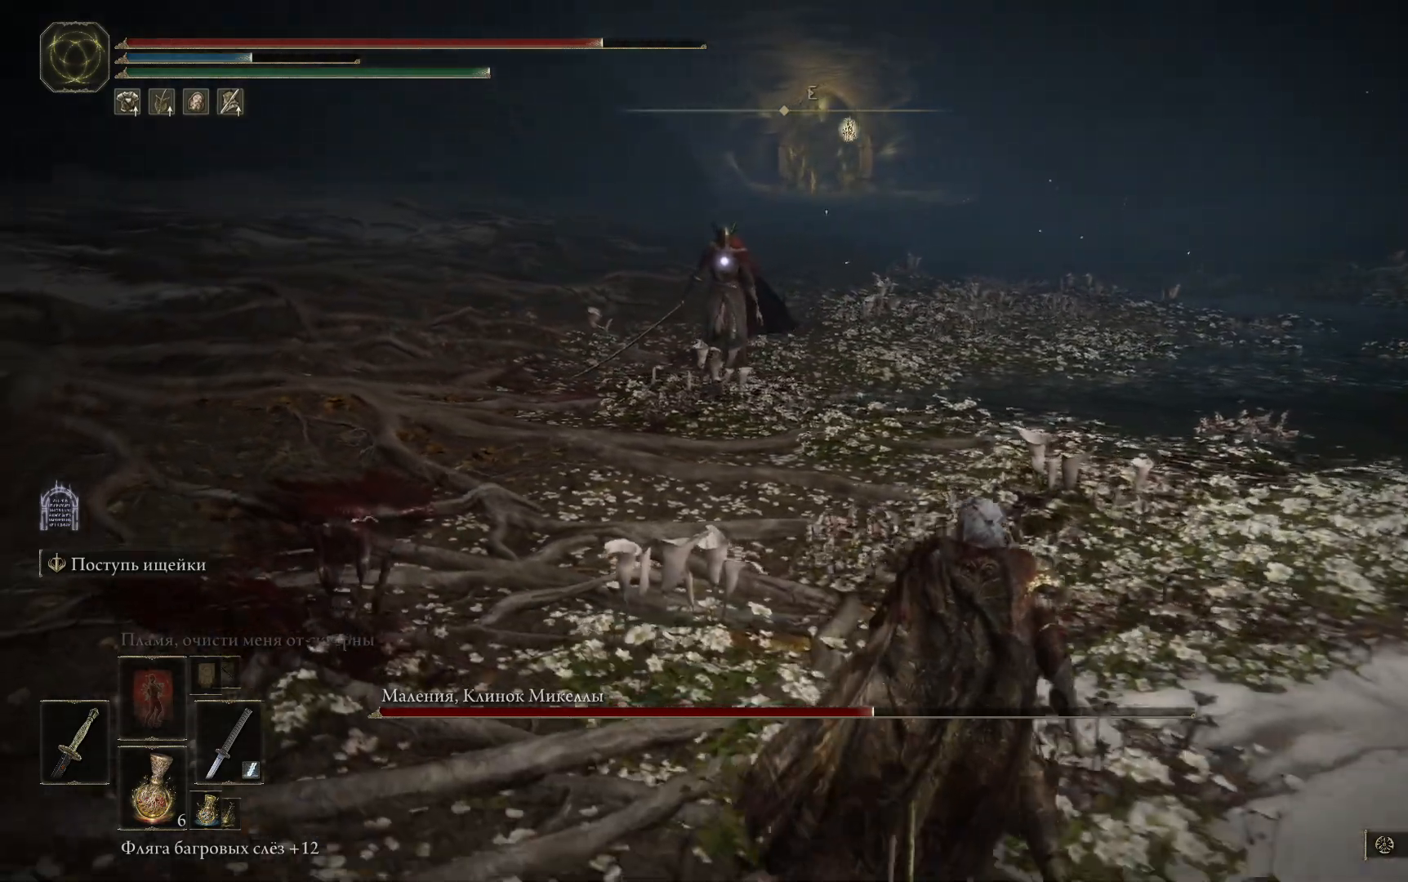
{"buttons": [], "left_stick": "up", "right_stick": "center", "events": [[83, "left_stick", "up"], [283, "right_stick", "center"]]}
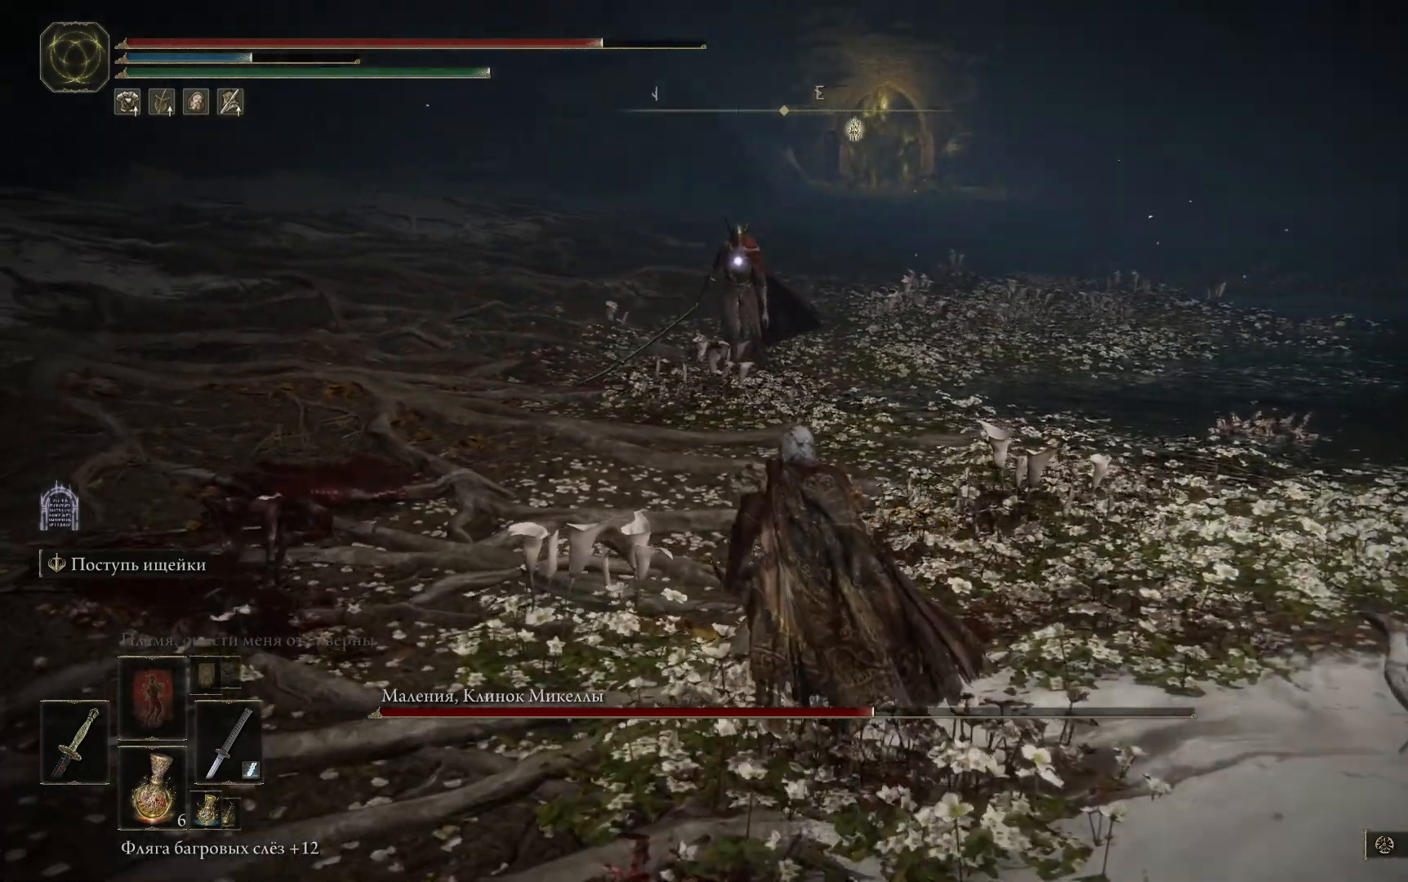
{"buttons": [], "left_stick": "up", "right_stick": "center", "events": []}